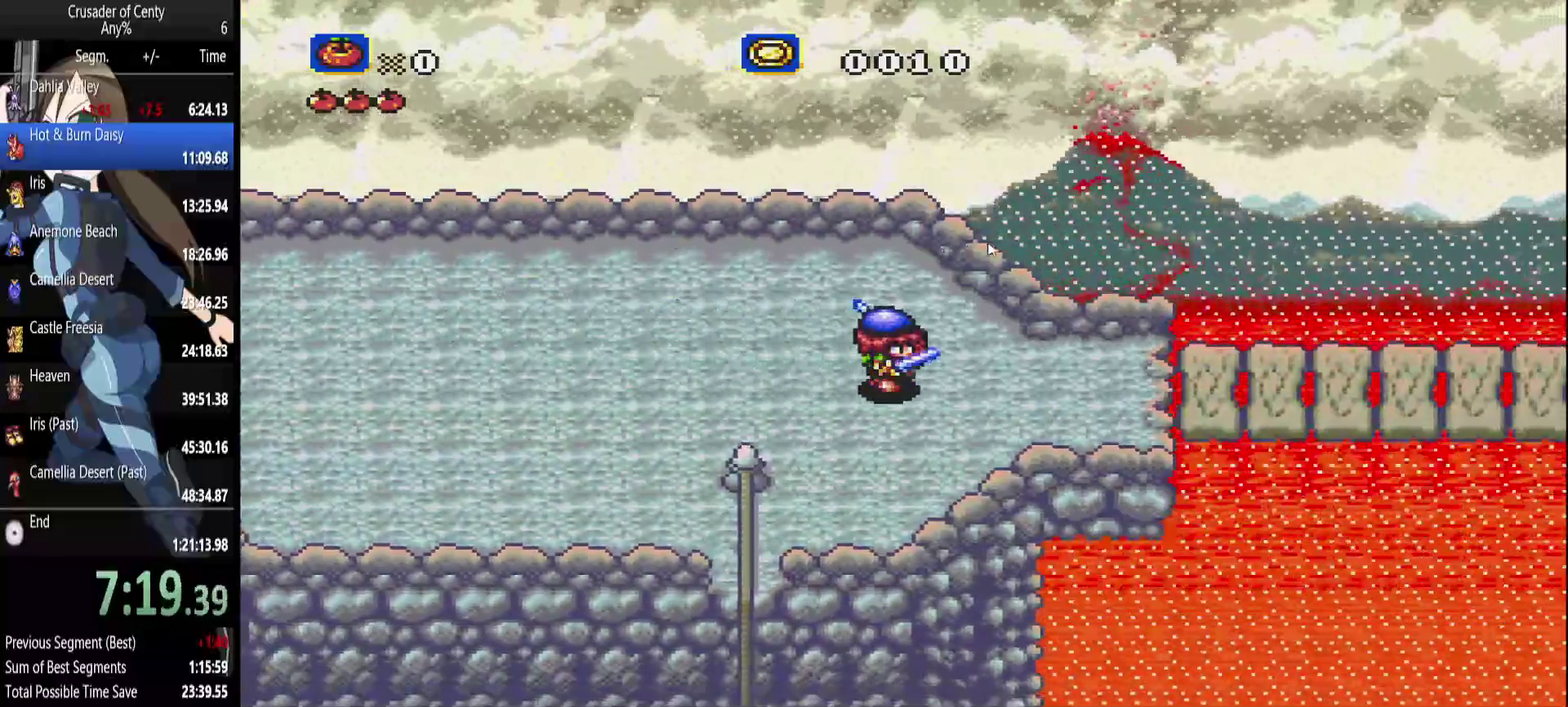
Gameplay with a controller (Xbox layout); each line is a JSON object with the inputs held at the frame after it. "events" lists button and stick changes between this image and that frame as [ms after this image, input, new state], when the widget could be followed in between. Not read: L1 L2 L3 R1 R2 R3.
{"buttons": ["DPAD_UP", "DPAD_RIGHT"], "events": [[450, "DPAD_UP", "down"]]}
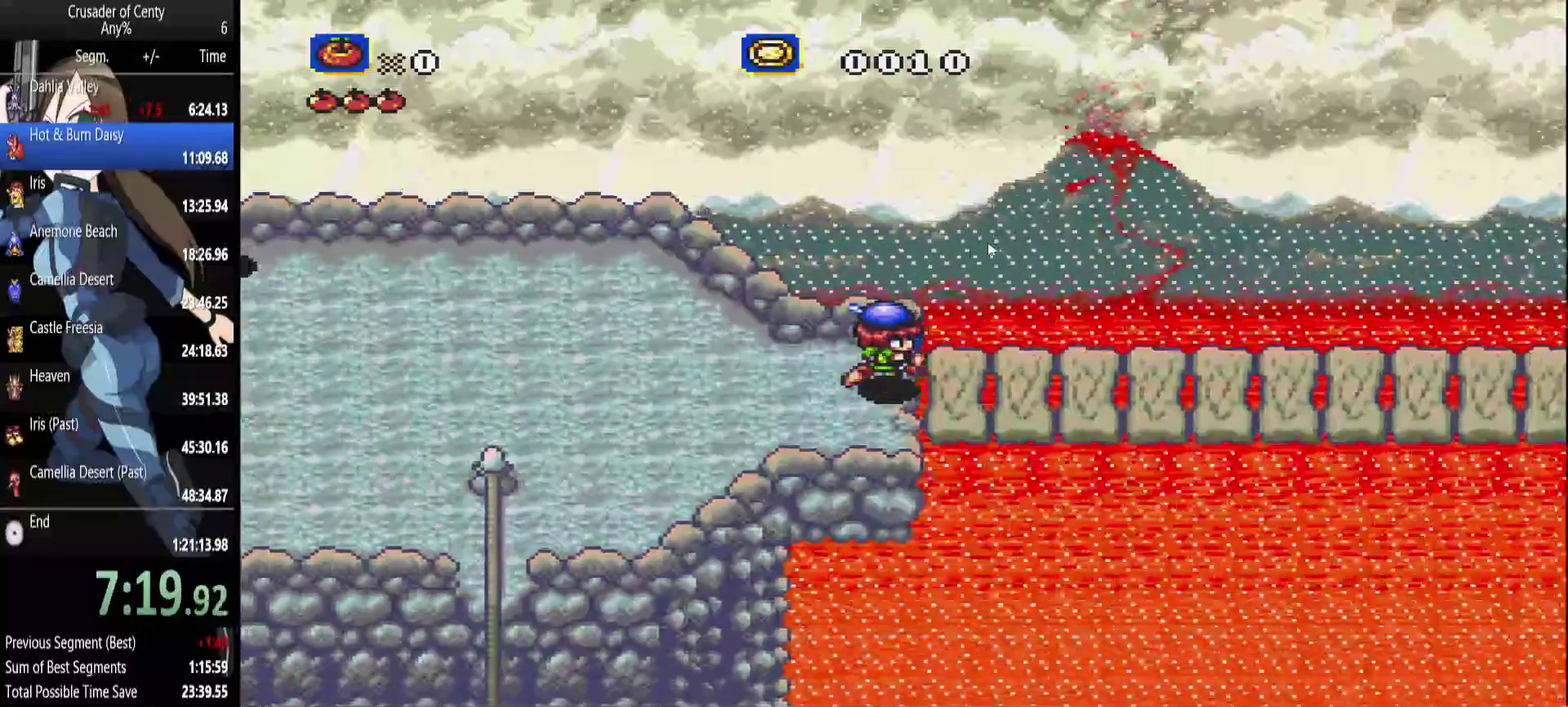
{"buttons": ["DPAD_RIGHT"], "events": [[50, "DPAD_UP", "up"]]}
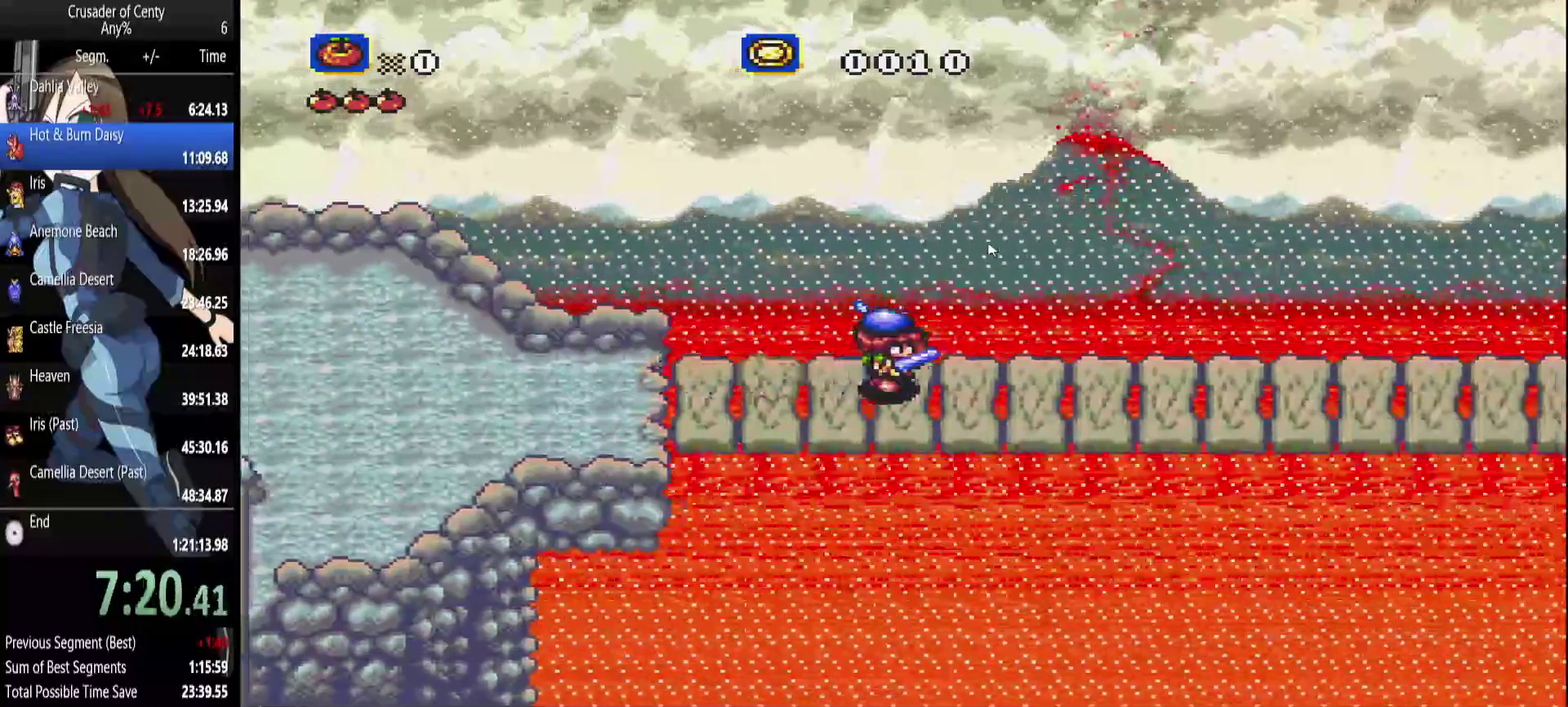
{"buttons": ["DPAD_RIGHT"], "events": []}
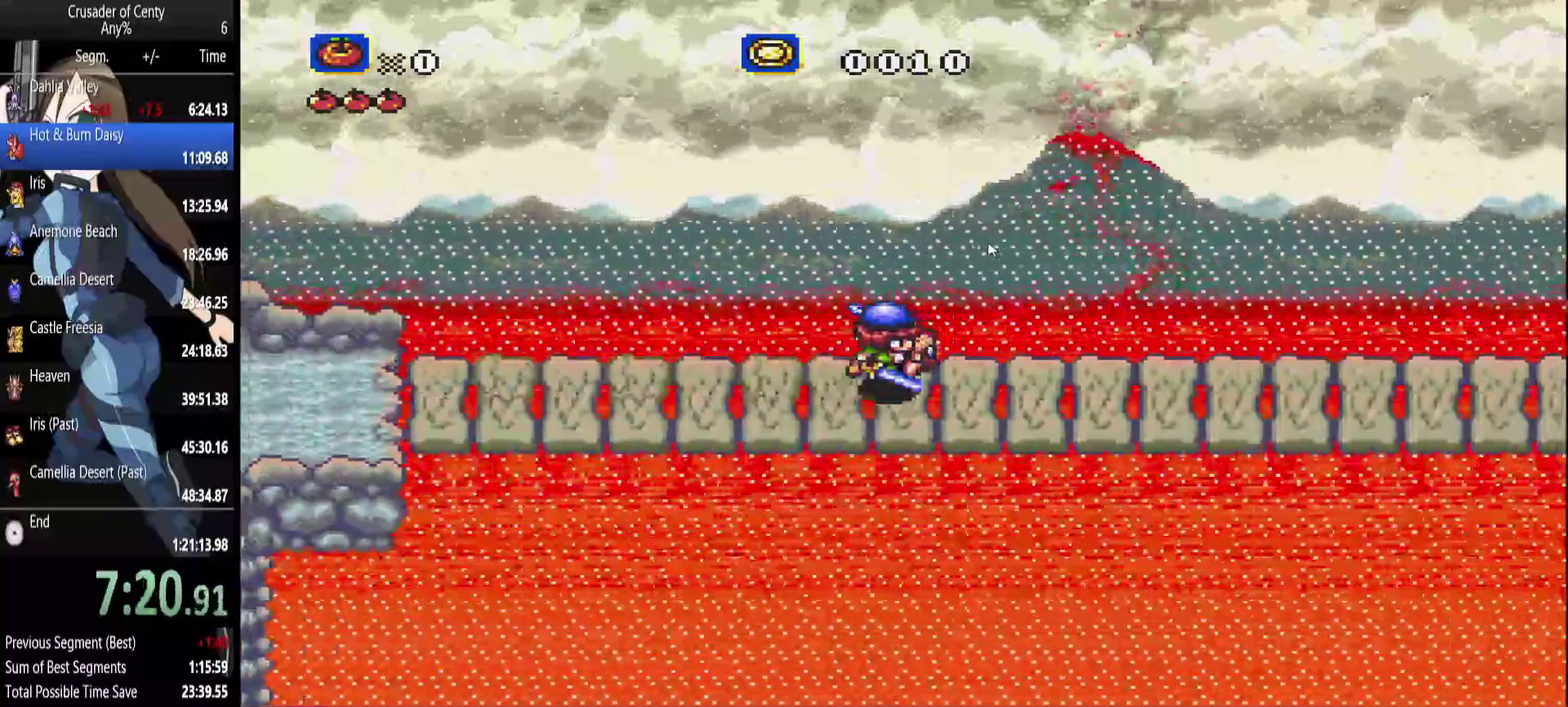
{"buttons": ["DPAD_RIGHT"], "events": []}
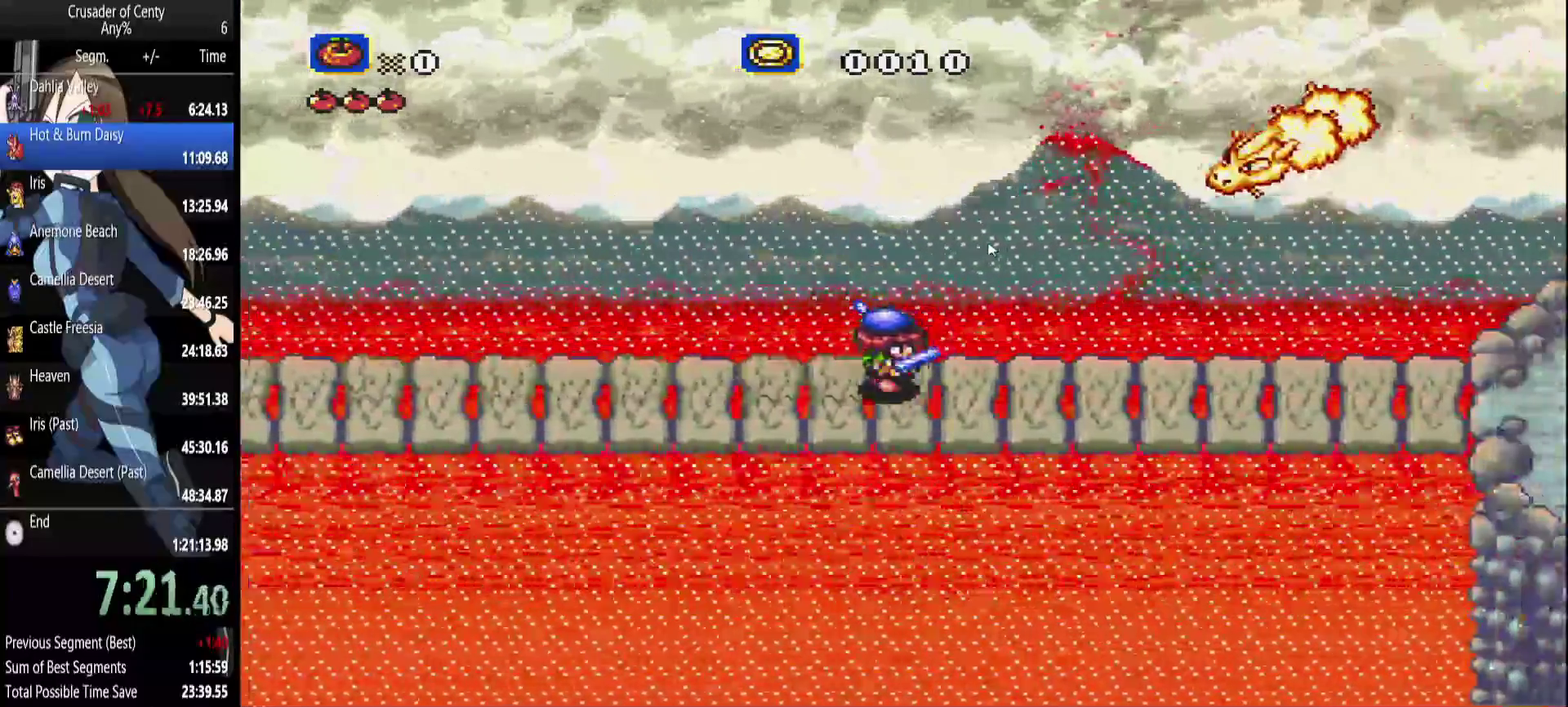
{"buttons": ["DPAD_RIGHT"], "events": []}
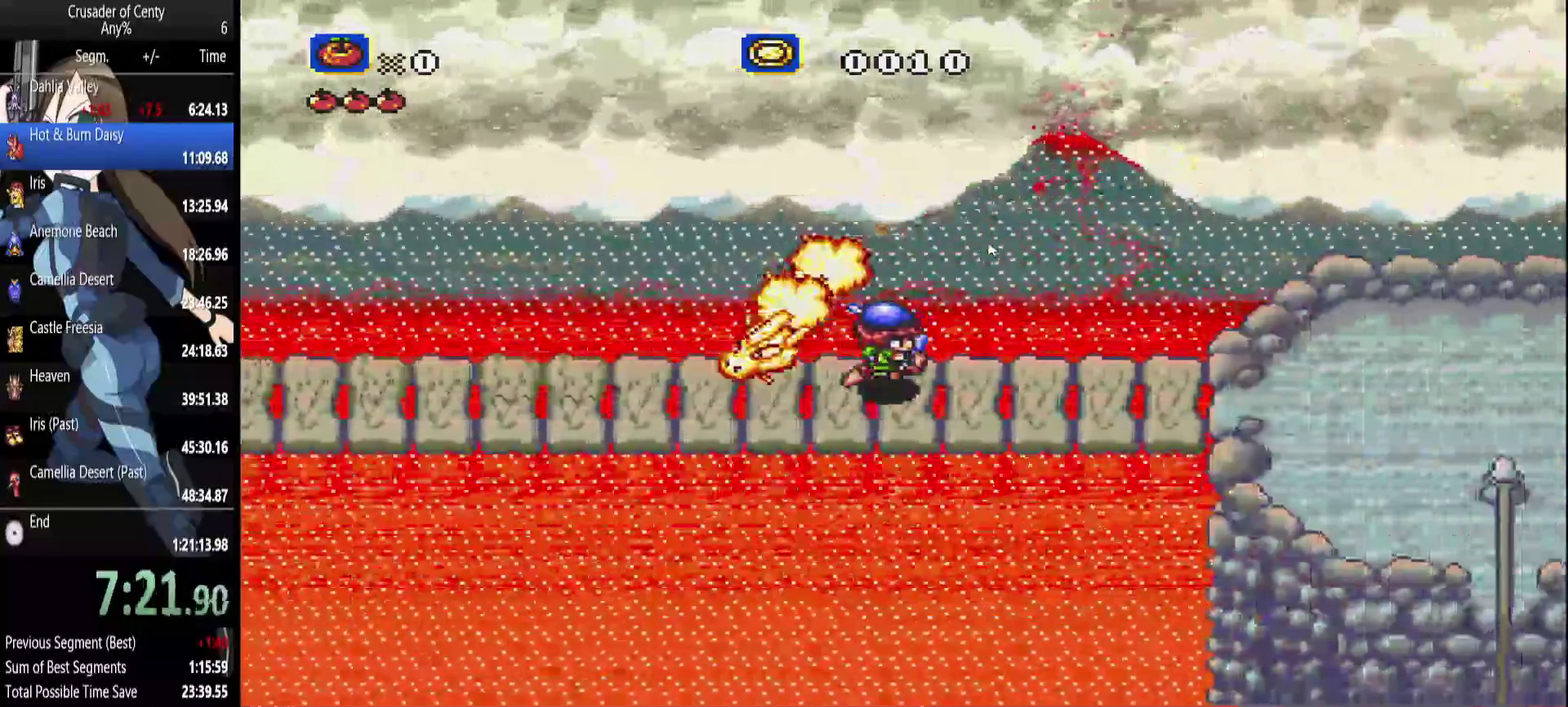
{"buttons": ["DPAD_RIGHT"], "events": []}
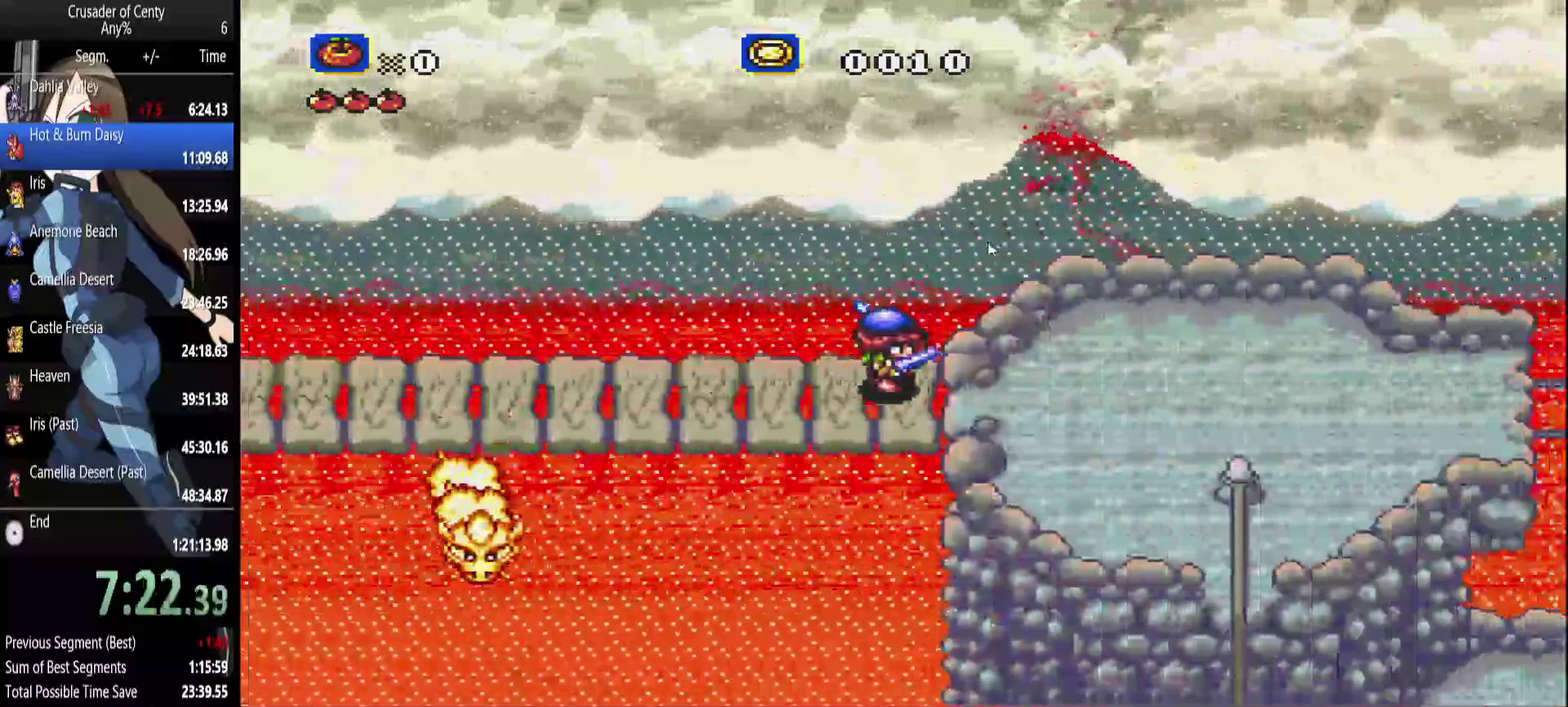
{"buttons": ["DPAD_RIGHT"], "events": []}
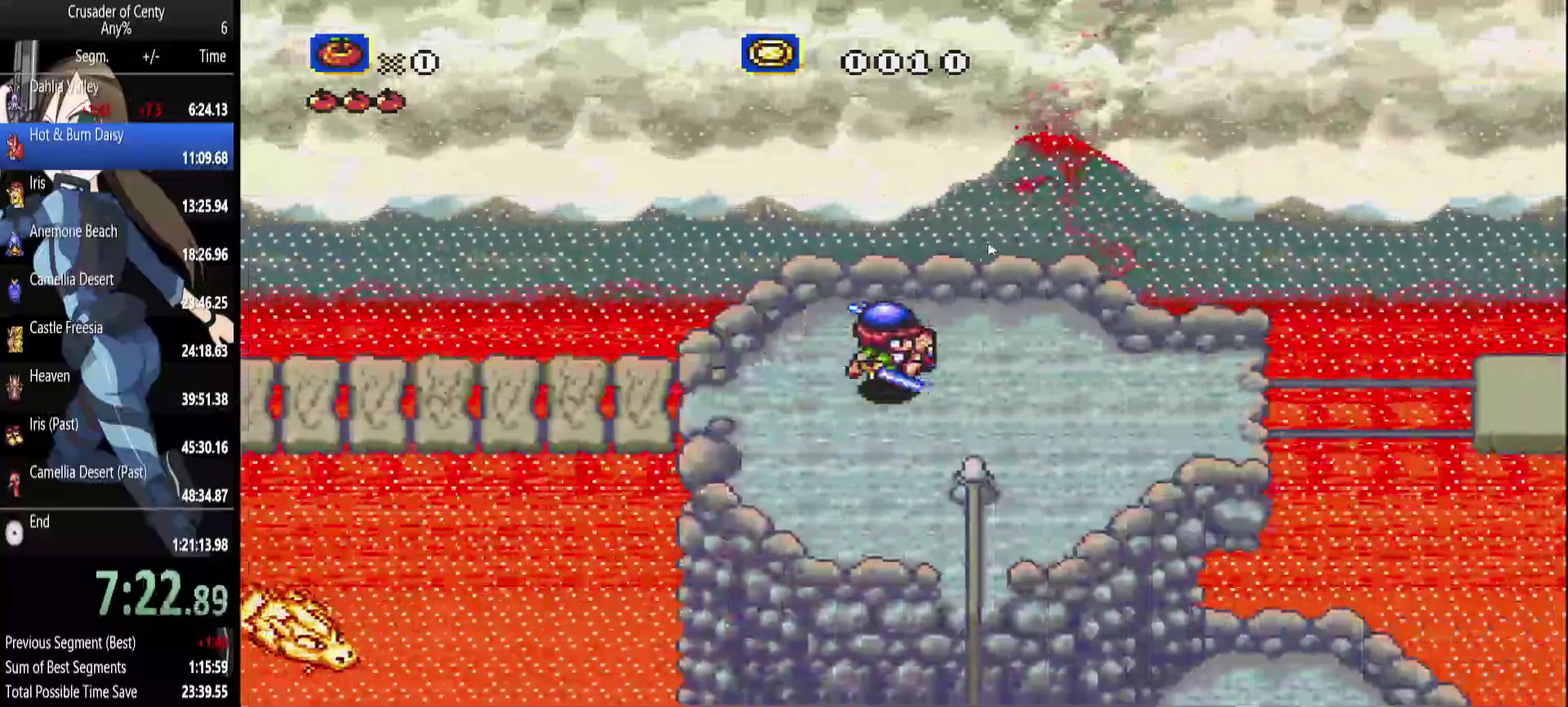
{"buttons": ["DPAD_RIGHT"], "events": []}
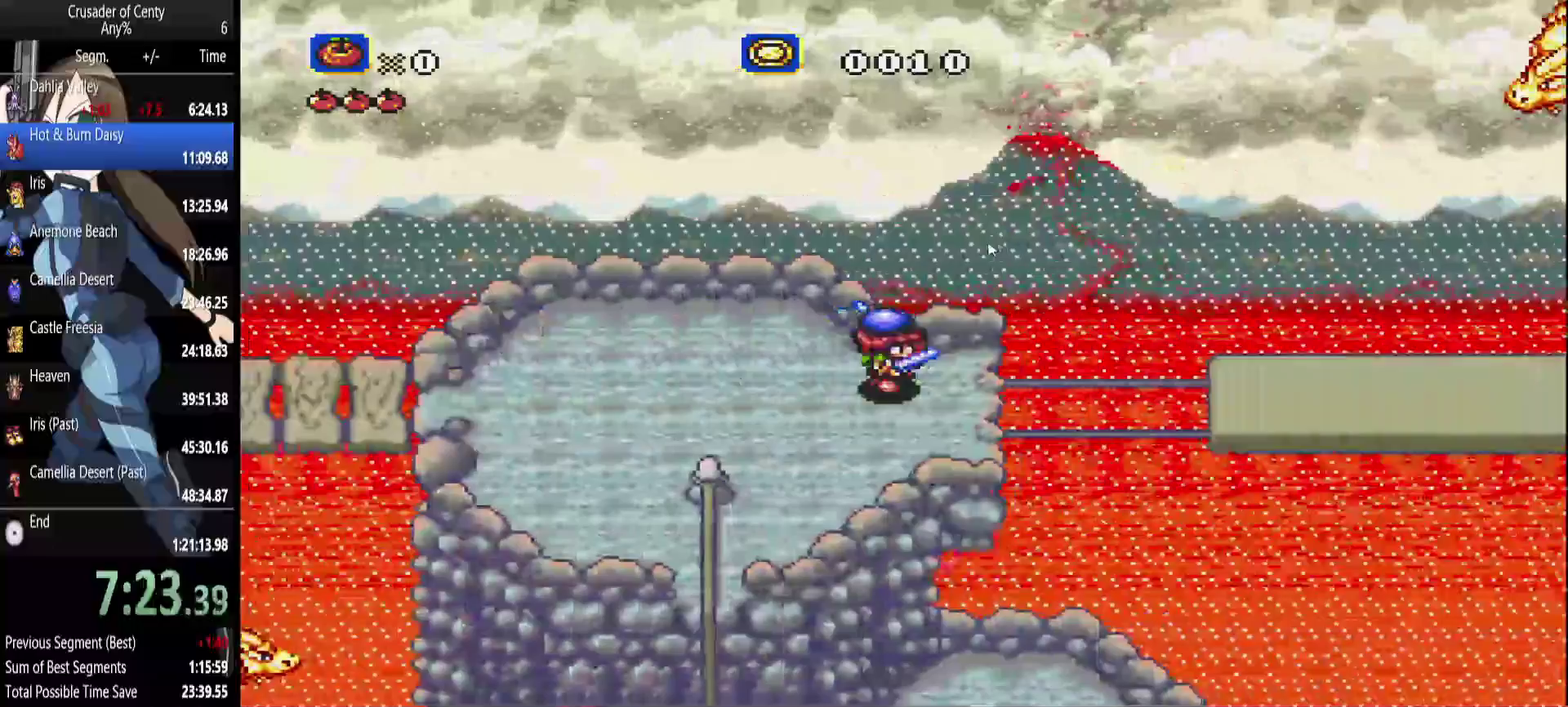
{"buttons": ["DPAD_RIGHT"], "events": [[17, "B", "down"], [300, "B", "up"]]}
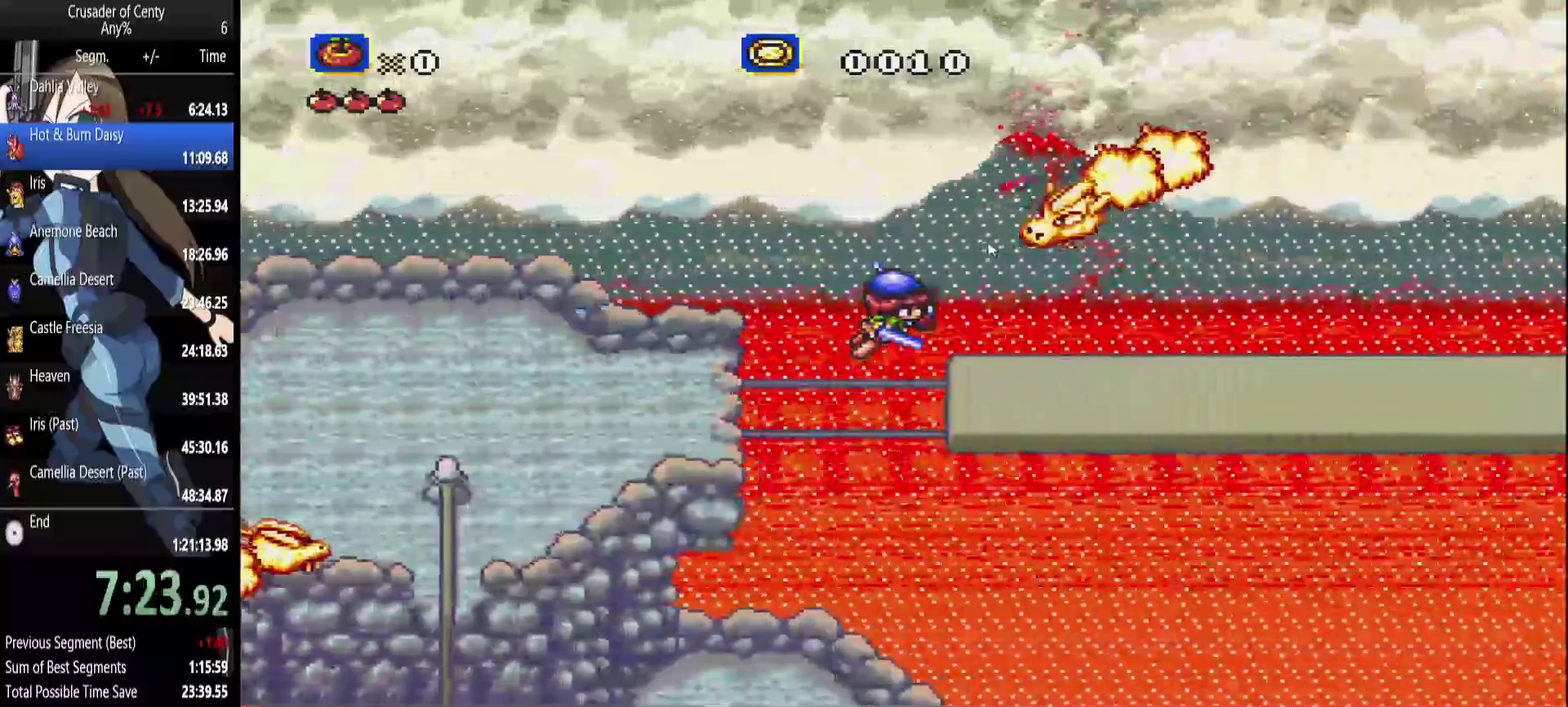
{"buttons": ["DPAD_UP", "DPAD_RIGHT"], "events": [[500, "DPAD_UP", "down"]]}
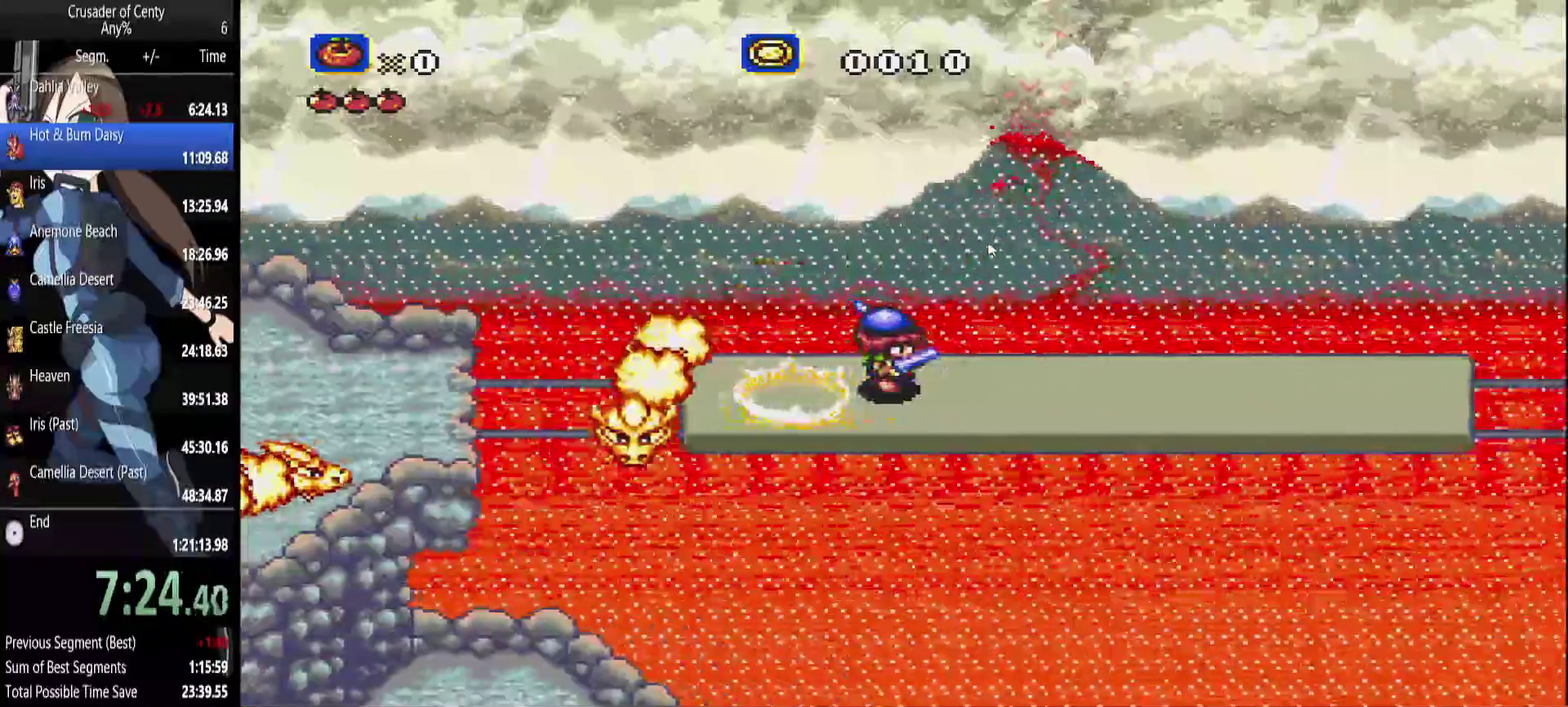
{"buttons": ["B", "DPAD_UP"], "events": [[100, "B", "down"], [283, "DPAD_RIGHT", "up"]]}
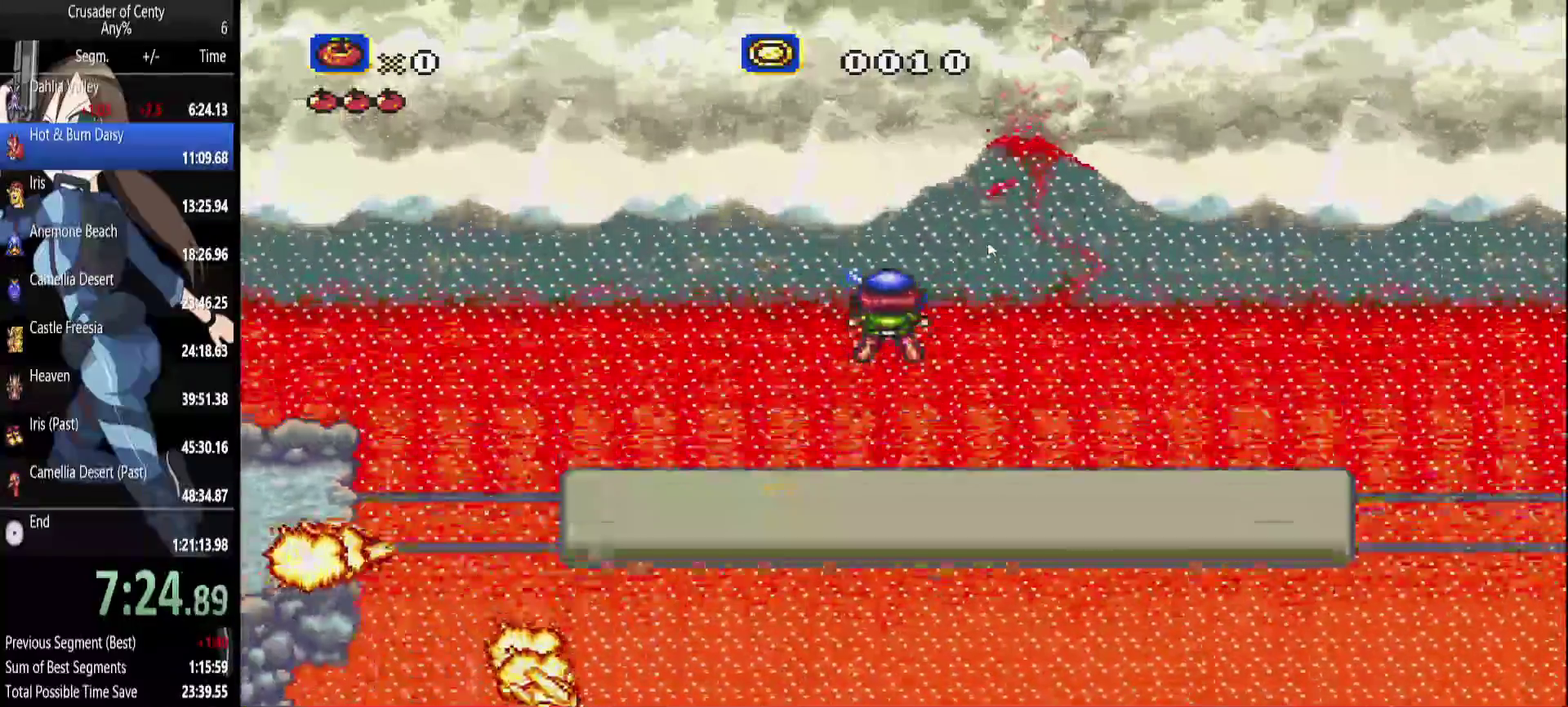
{"buttons": ["B", "DPAD_UP"], "events": []}
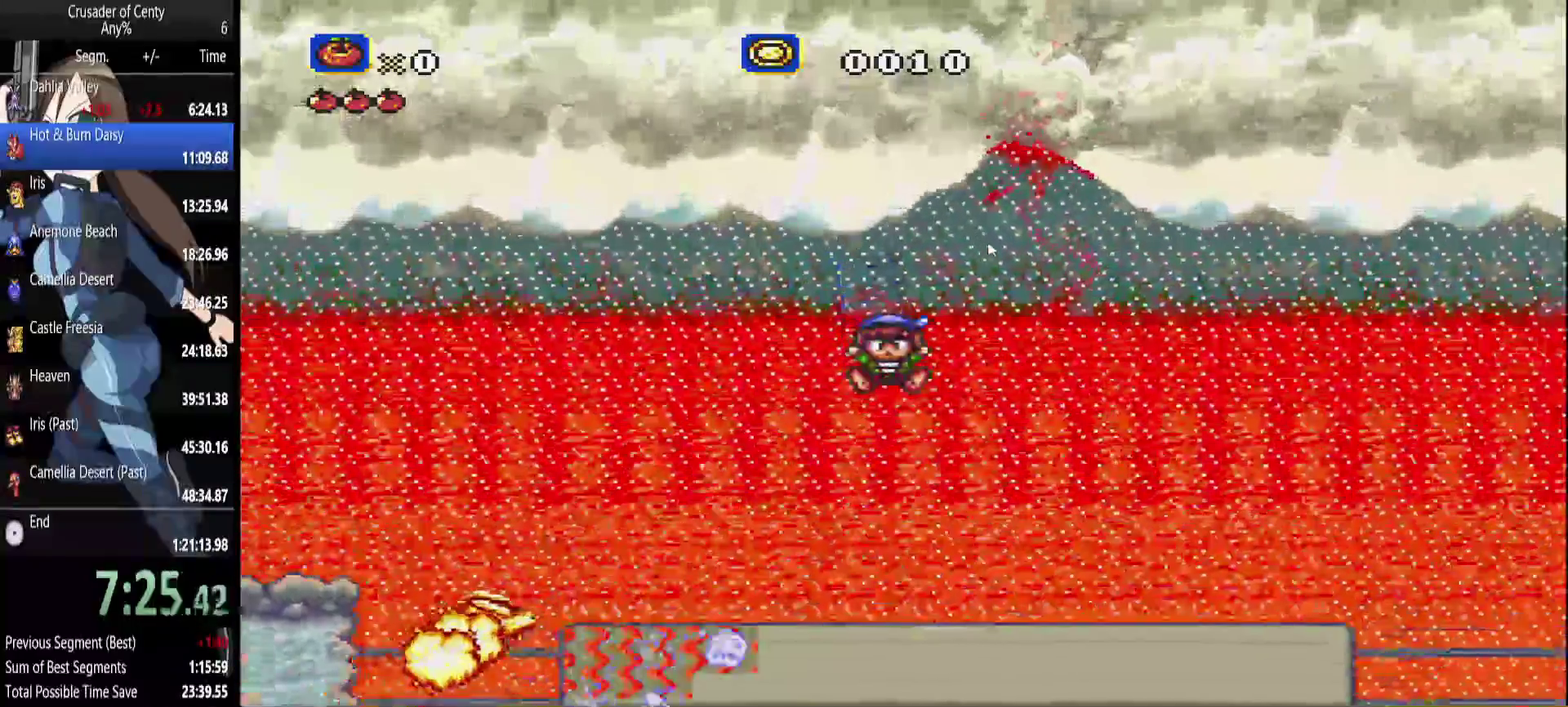
{"buttons": [], "events": [[117, "B", "up"], [283, "DPAD_UP", "up"]]}
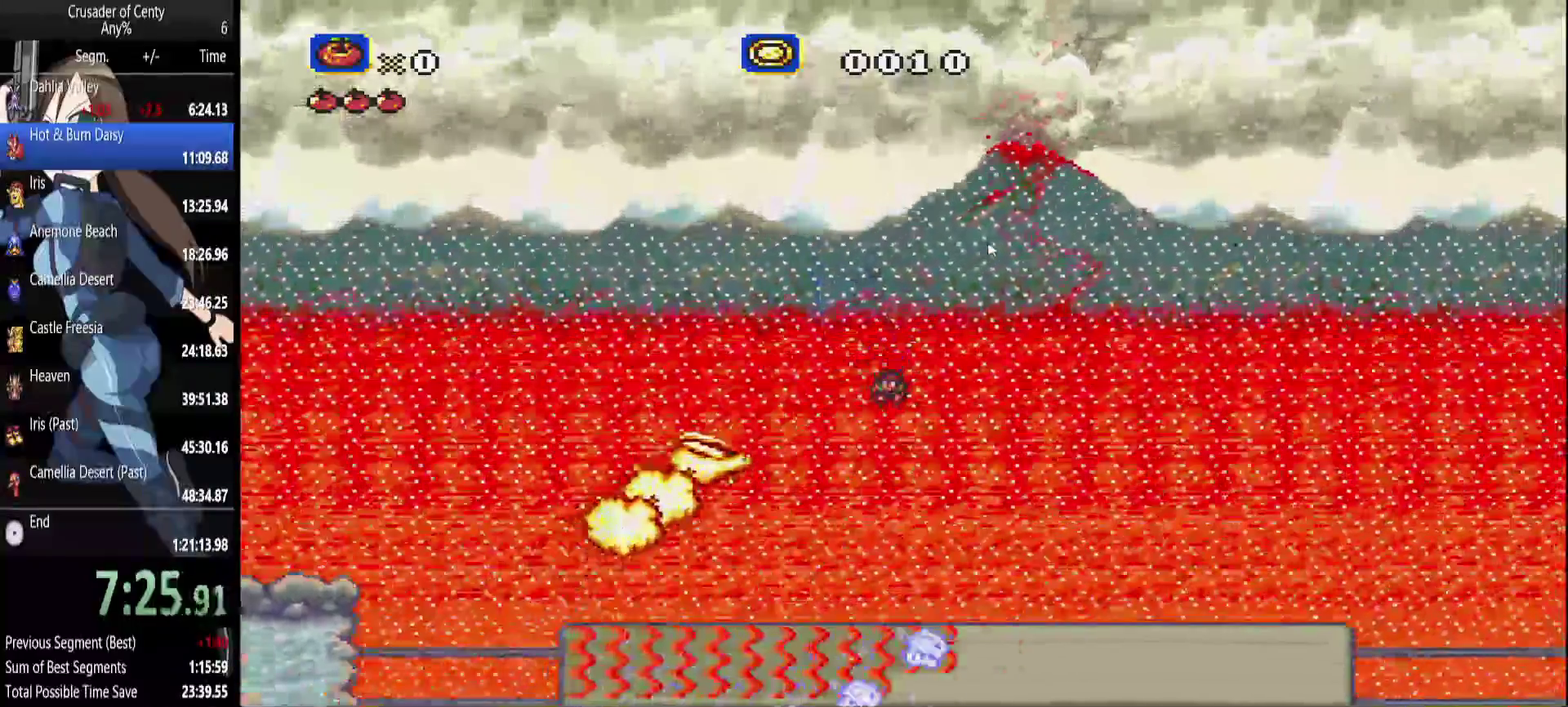
{"buttons": [], "events": []}
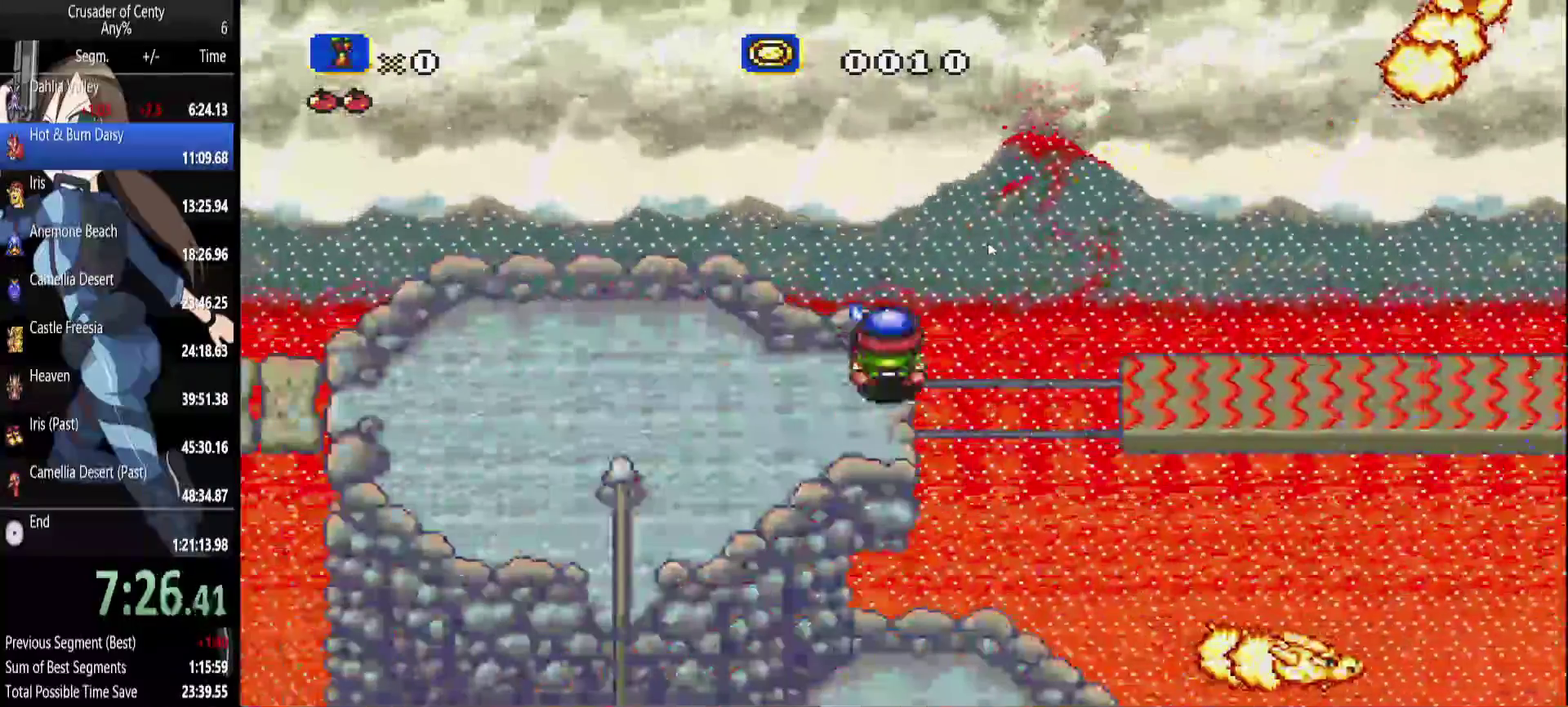
{"buttons": ["B", "DPAD_RIGHT"], "events": [[67, "DPAD_RIGHT", "down"], [200, "B", "down"]]}
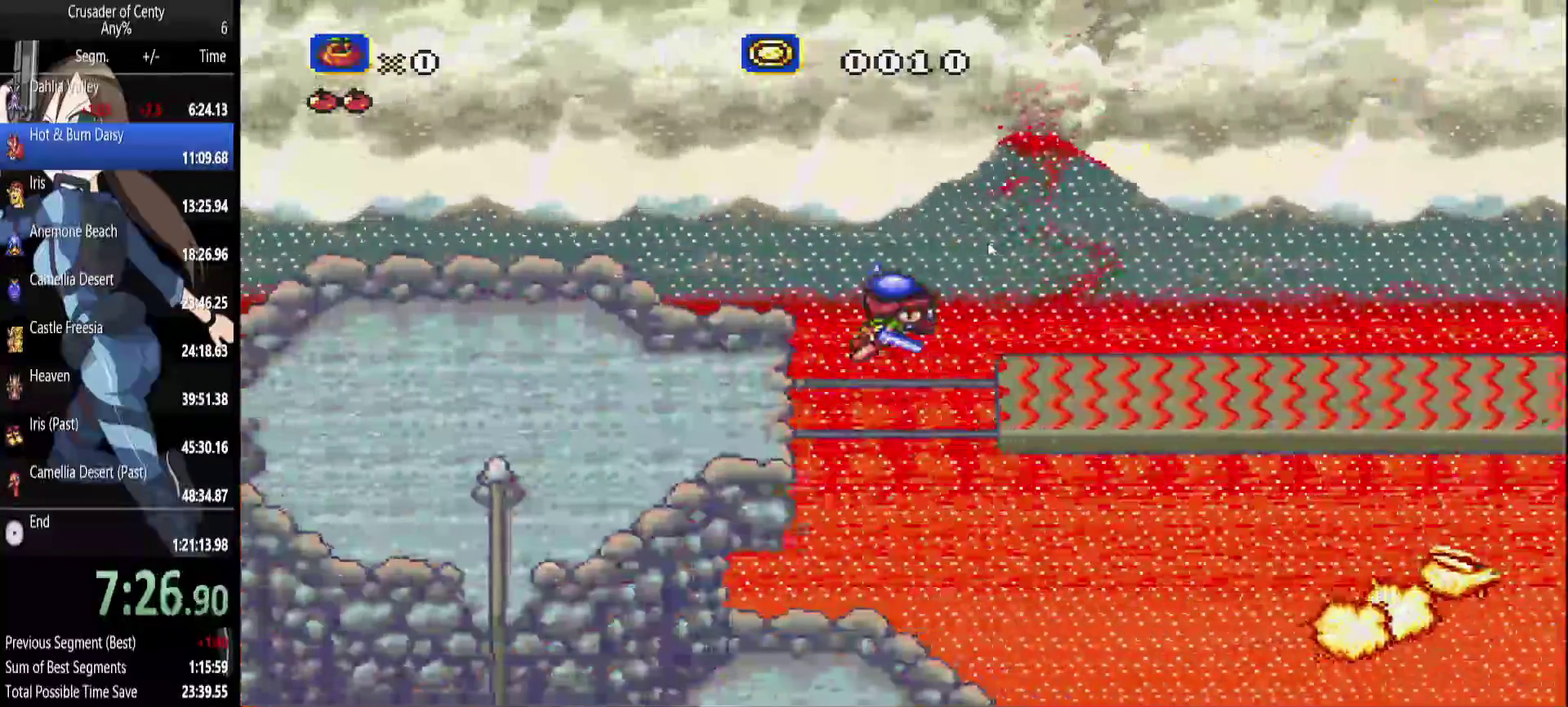
{"buttons": ["DPAD_RIGHT"], "events": [[267, "B", "up"]]}
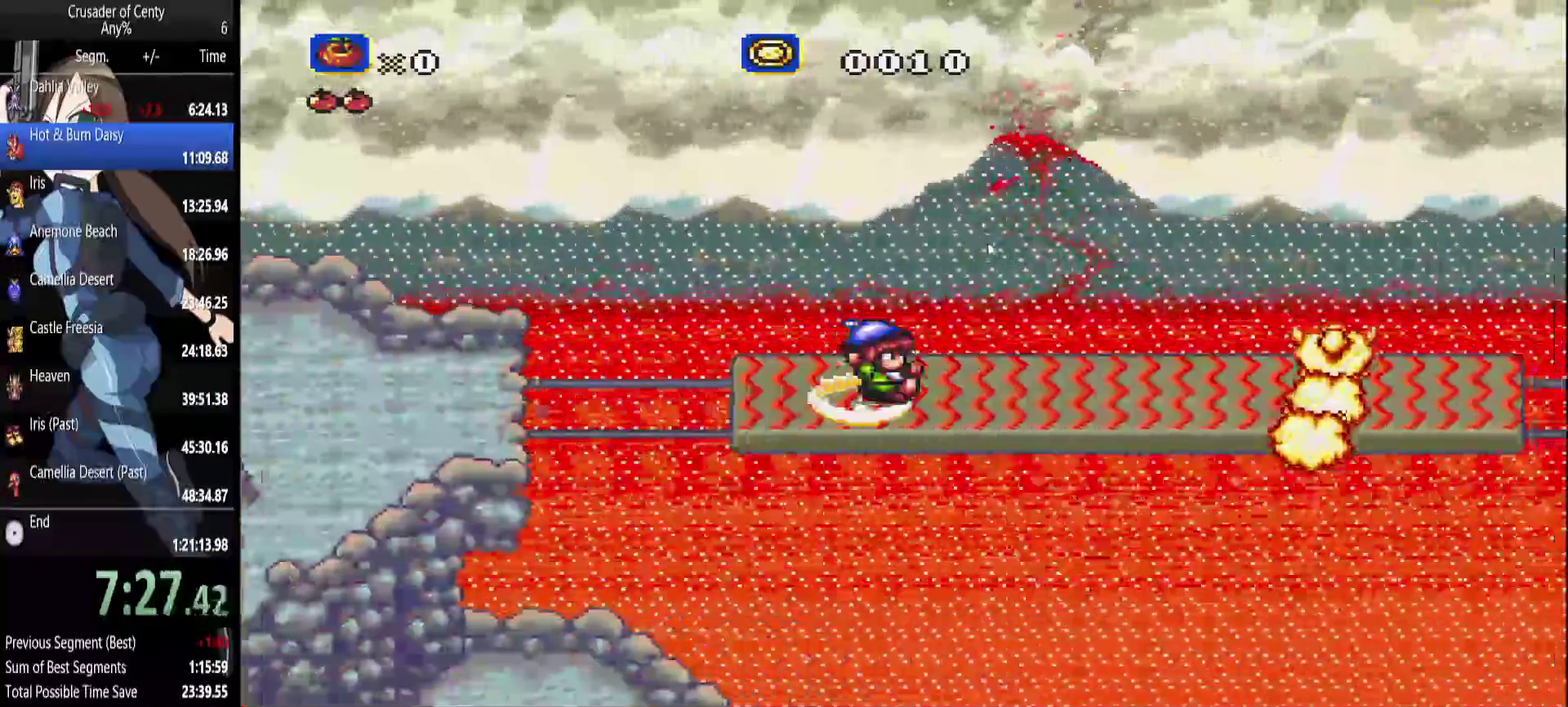
{"buttons": ["DPAD_RIGHT"], "events": [[50, "DPAD_DOWN", "down"], [133, "DPAD_DOWN", "up"]]}
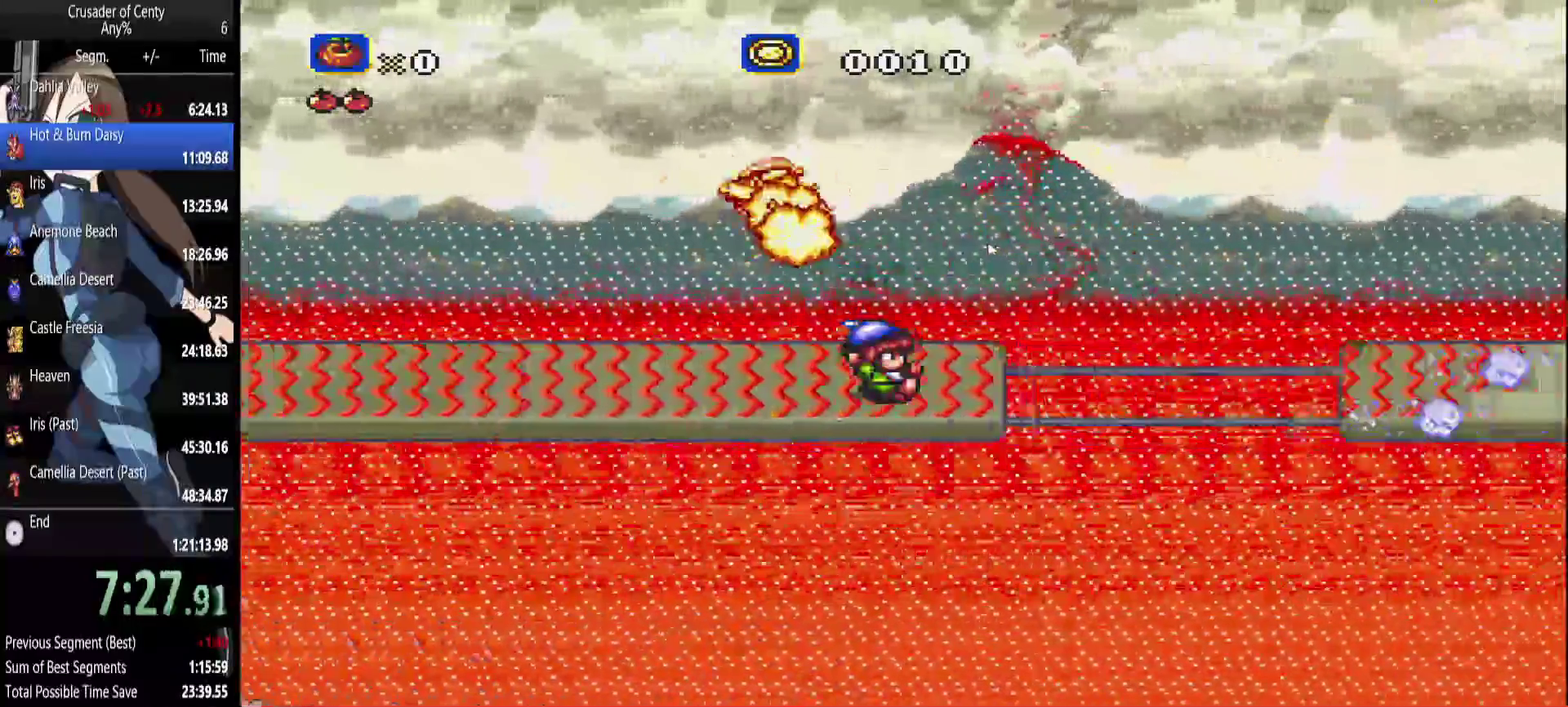
{"buttons": ["DPAD_RIGHT"], "events": [[17, "B", "down"], [300, "B", "up"]]}
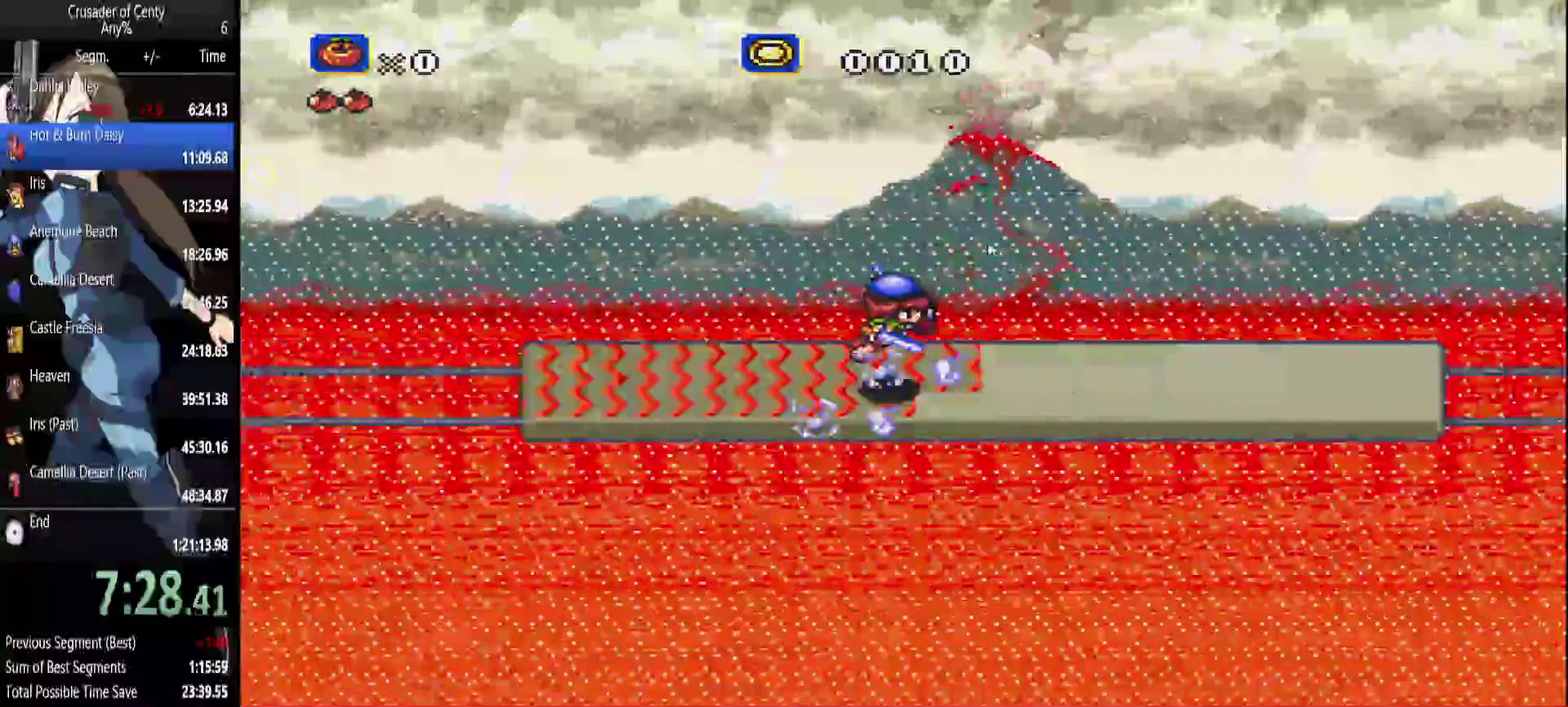
{"buttons": ["B", "DPAD_RIGHT"], "events": [[267, "B", "down"]]}
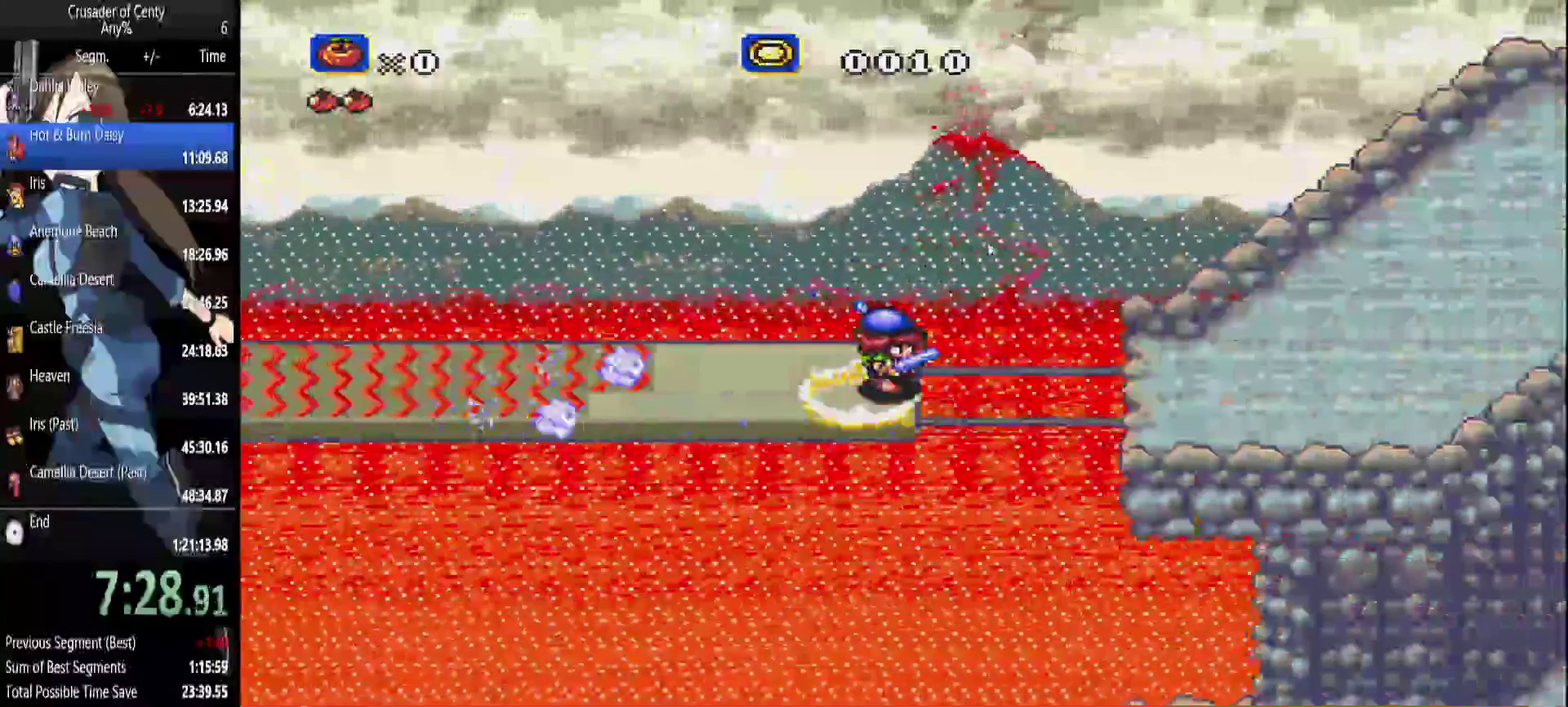
{"buttons": ["B", "DPAD_LEFT"], "events": [[183, "B", "up"], [283, "DPAD_LEFT", "down"], [283, "DPAD_RIGHT", "up"], [417, "B", "down"]]}
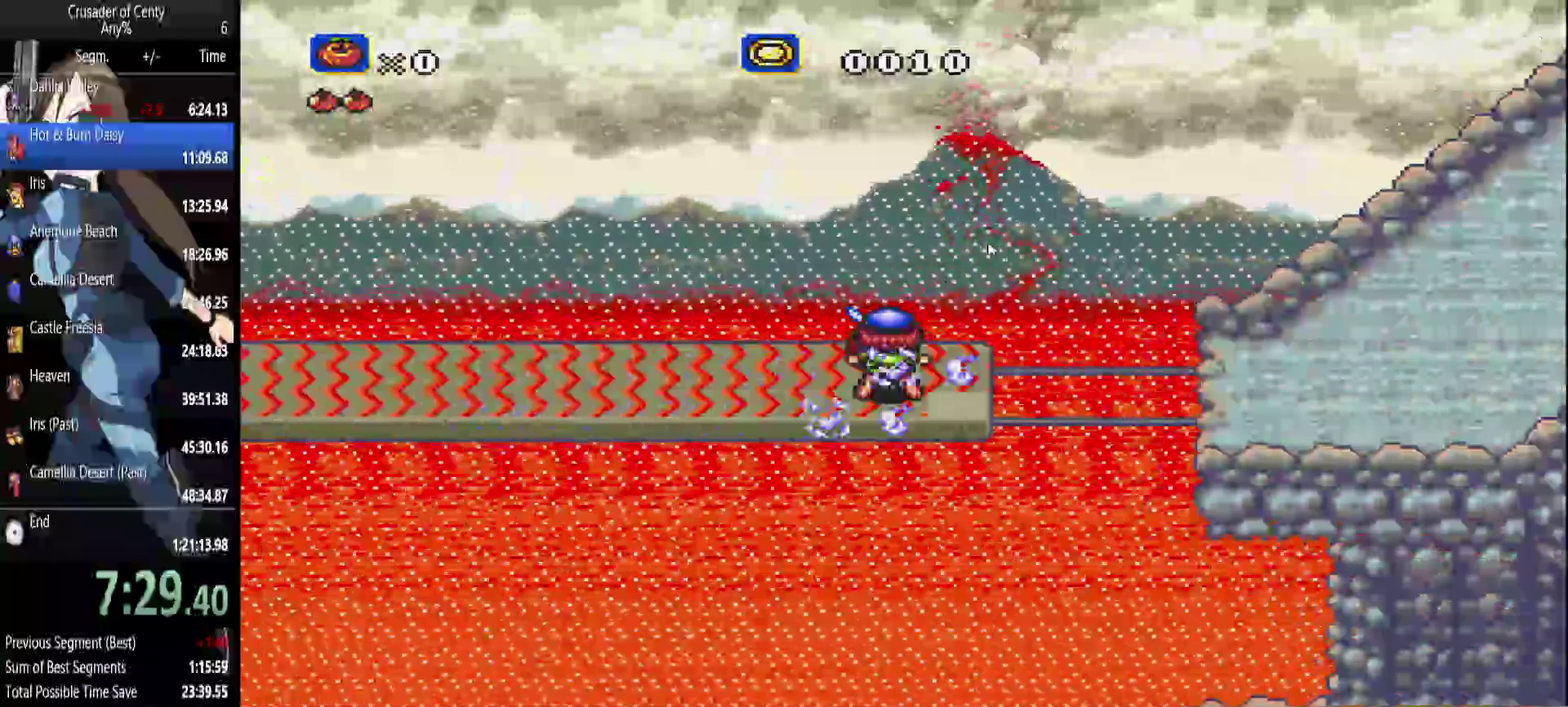
{"buttons": [], "events": [[150, "B", "up"], [333, "DPAD_LEFT", "up"]]}
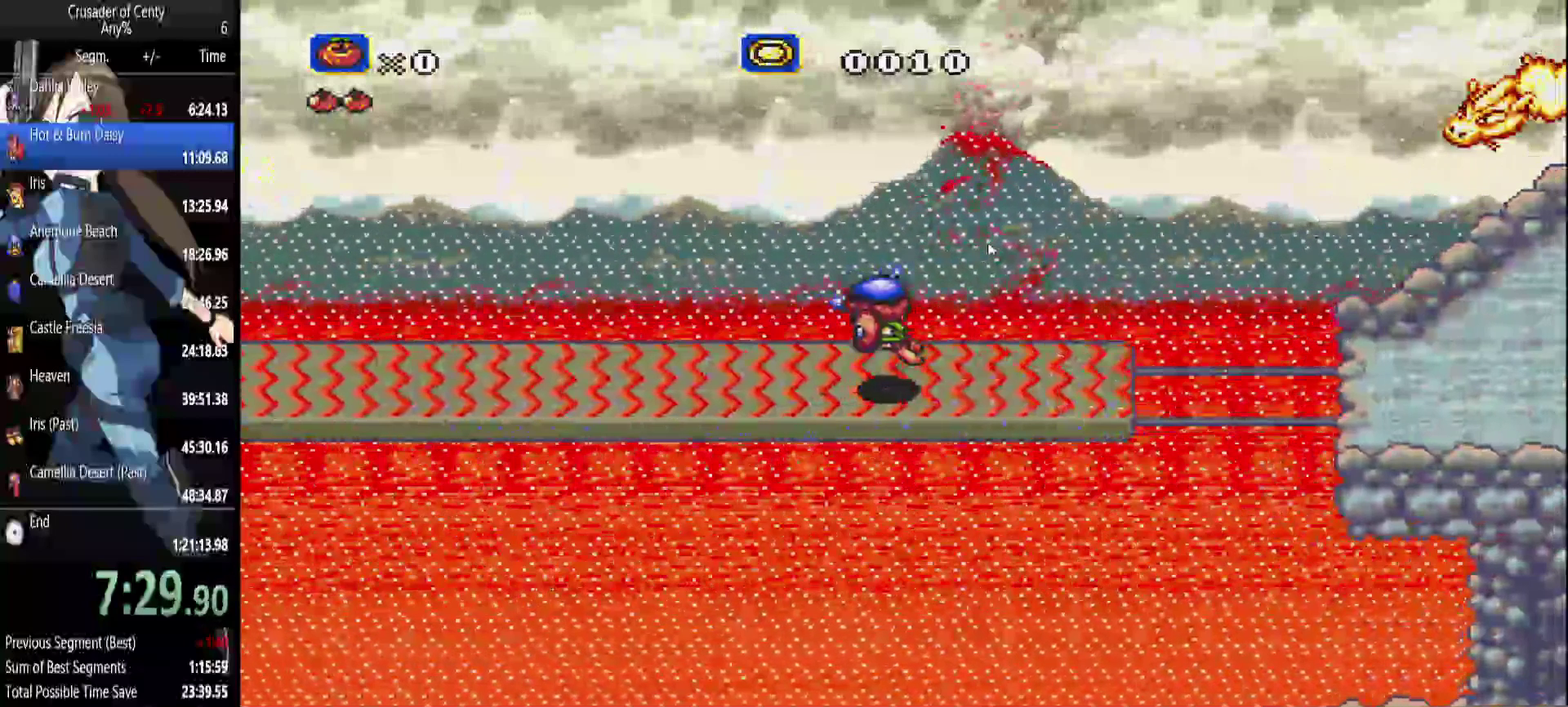
{"buttons": [], "events": []}
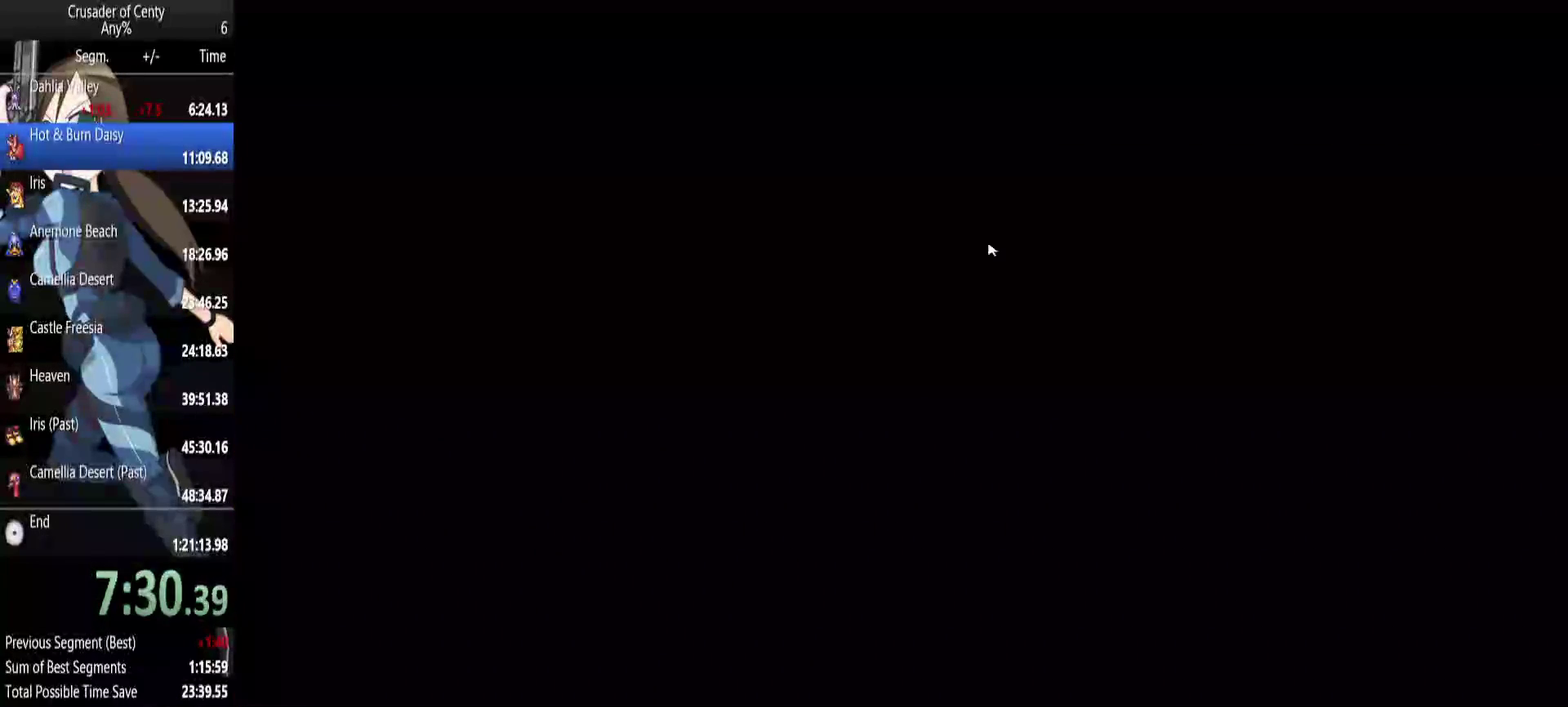
{"buttons": [], "events": []}
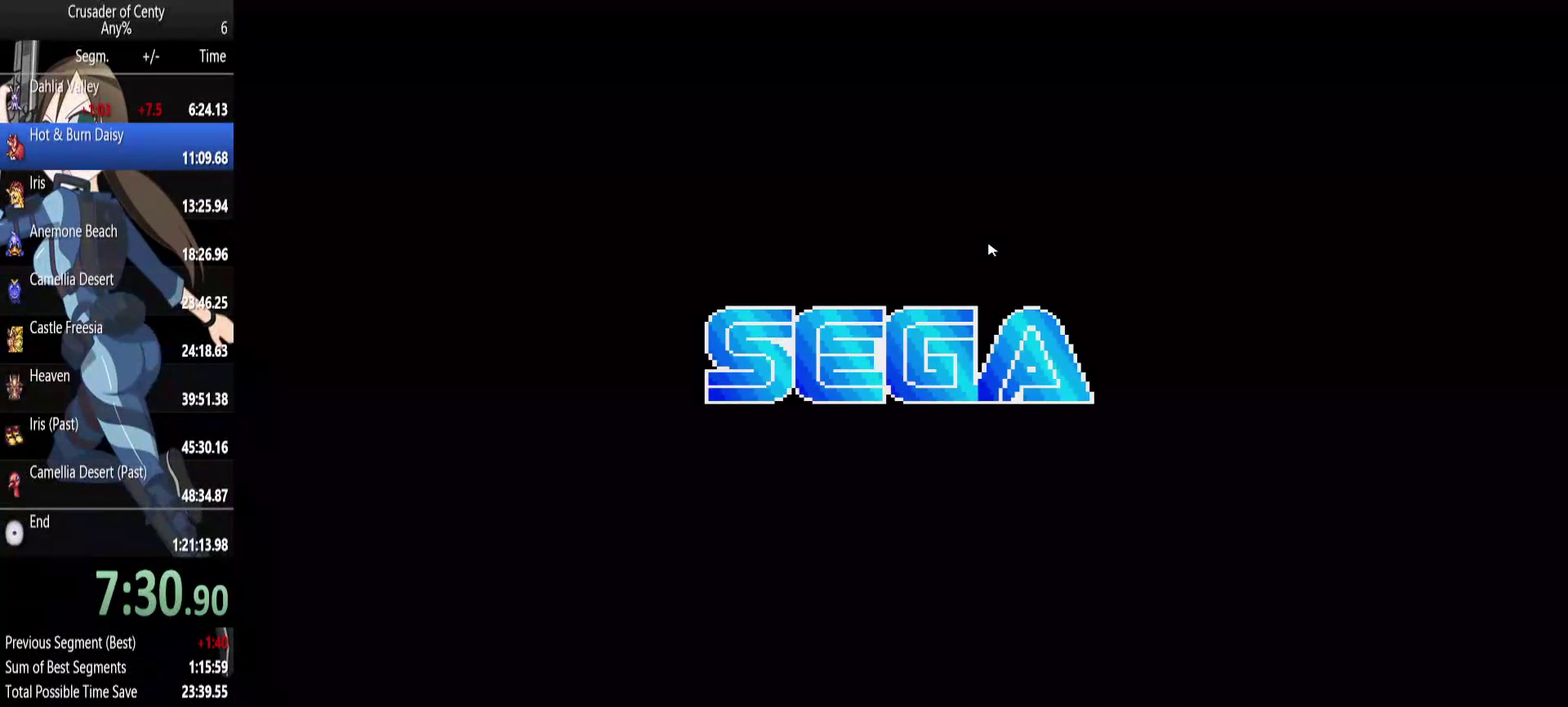
{"buttons": [], "events": [[67, "START", "down"], [150, "START", "up"], [250, "START", "down"], [300, "START", "up"], [383, "START", "down"], [433, "START", "up"]]}
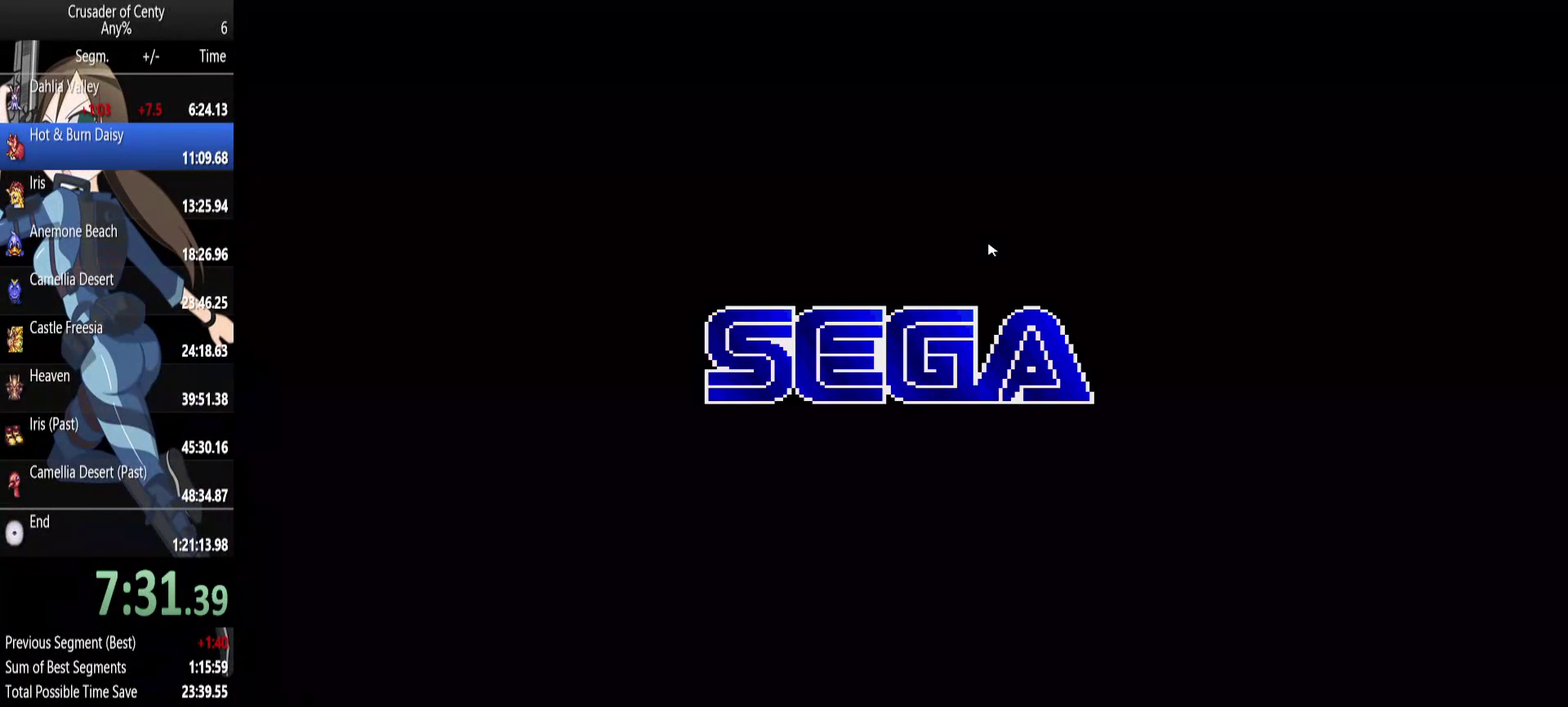
{"buttons": ["START"], "events": [[33, "START", "down"], [83, "START", "up"], [167, "START", "down"], [267, "START", "up"], [350, "START", "down"], [400, "START", "up"], [500, "START", "down"]]}
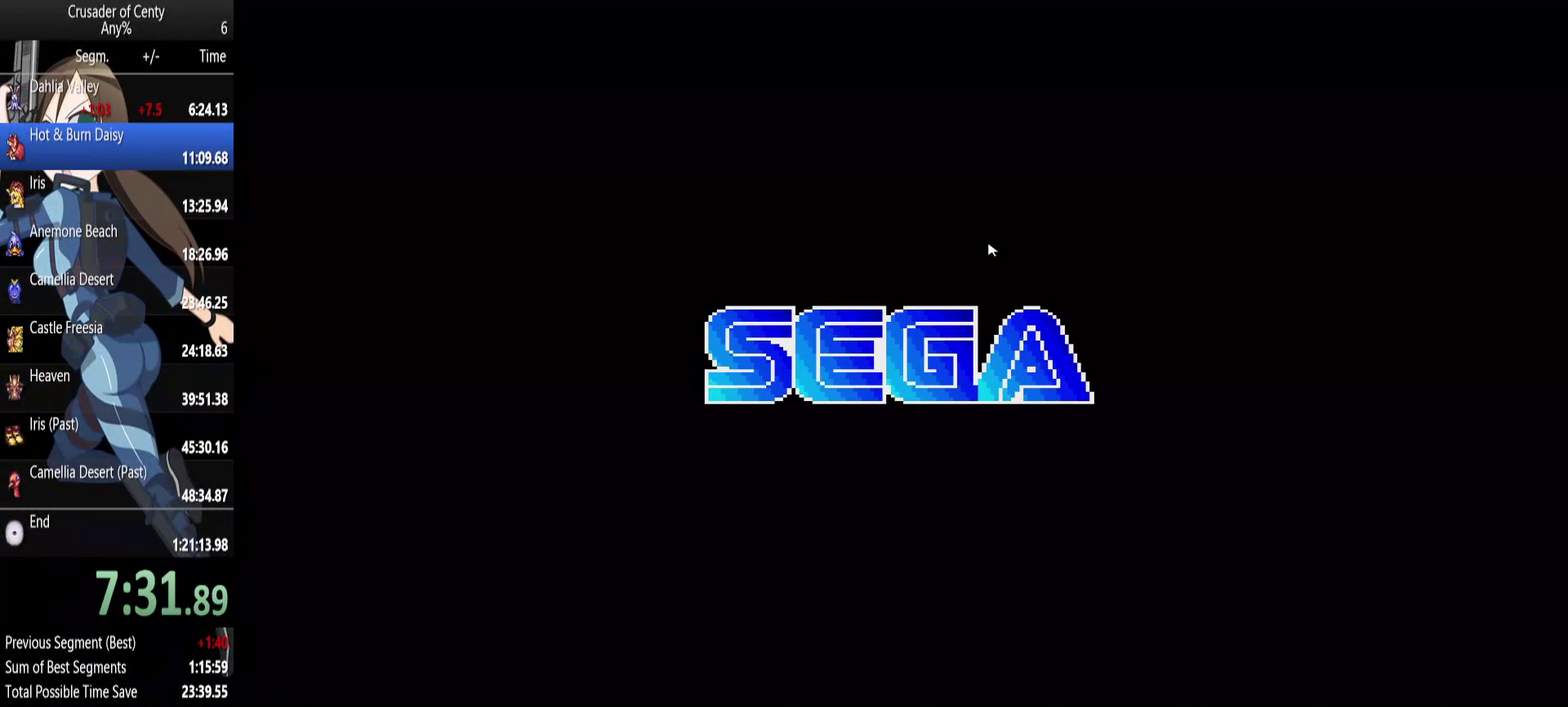
{"buttons": ["START"], "events": [[50, "START", "up"], [133, "START", "down"], [183, "START", "up"], [283, "START", "down"], [383, "START", "up"], [467, "START", "down"]]}
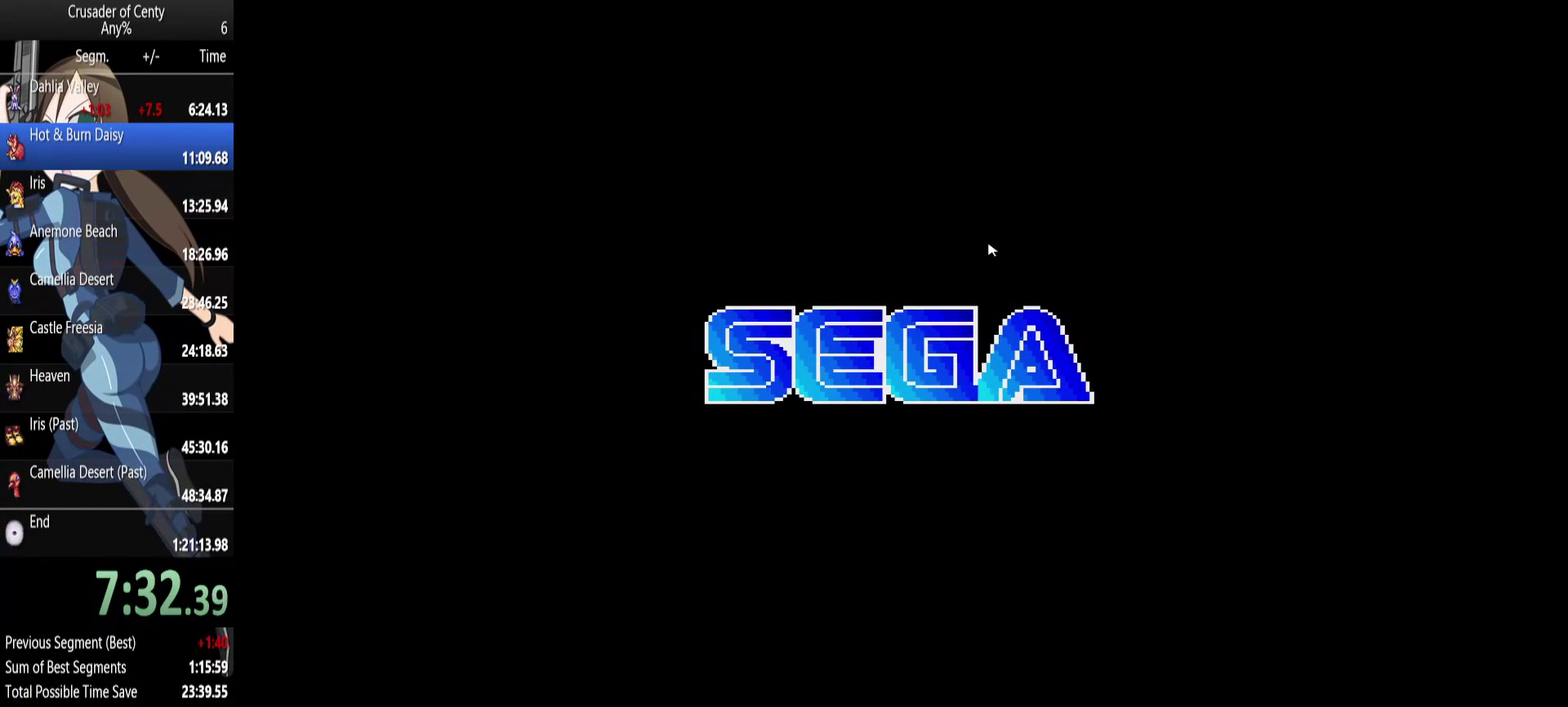
{"buttons": [], "events": [[17, "START", "up"], [250, "START", "down"], [350, "START", "up"], [433, "START", "down"], [483, "START", "up"]]}
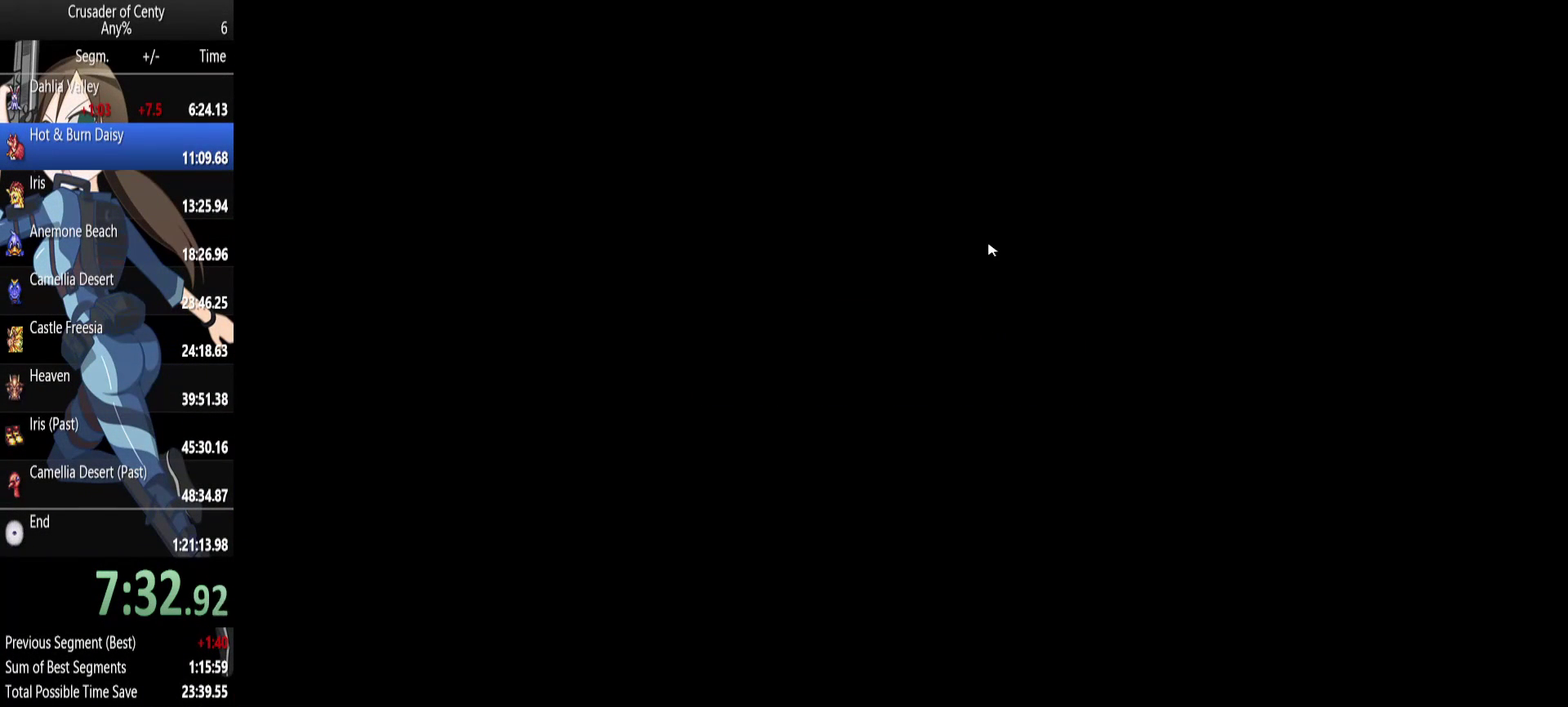
{"buttons": [], "events": [[267, "START", "down"], [317, "START", "up"], [400, "START", "down"], [450, "START", "up"]]}
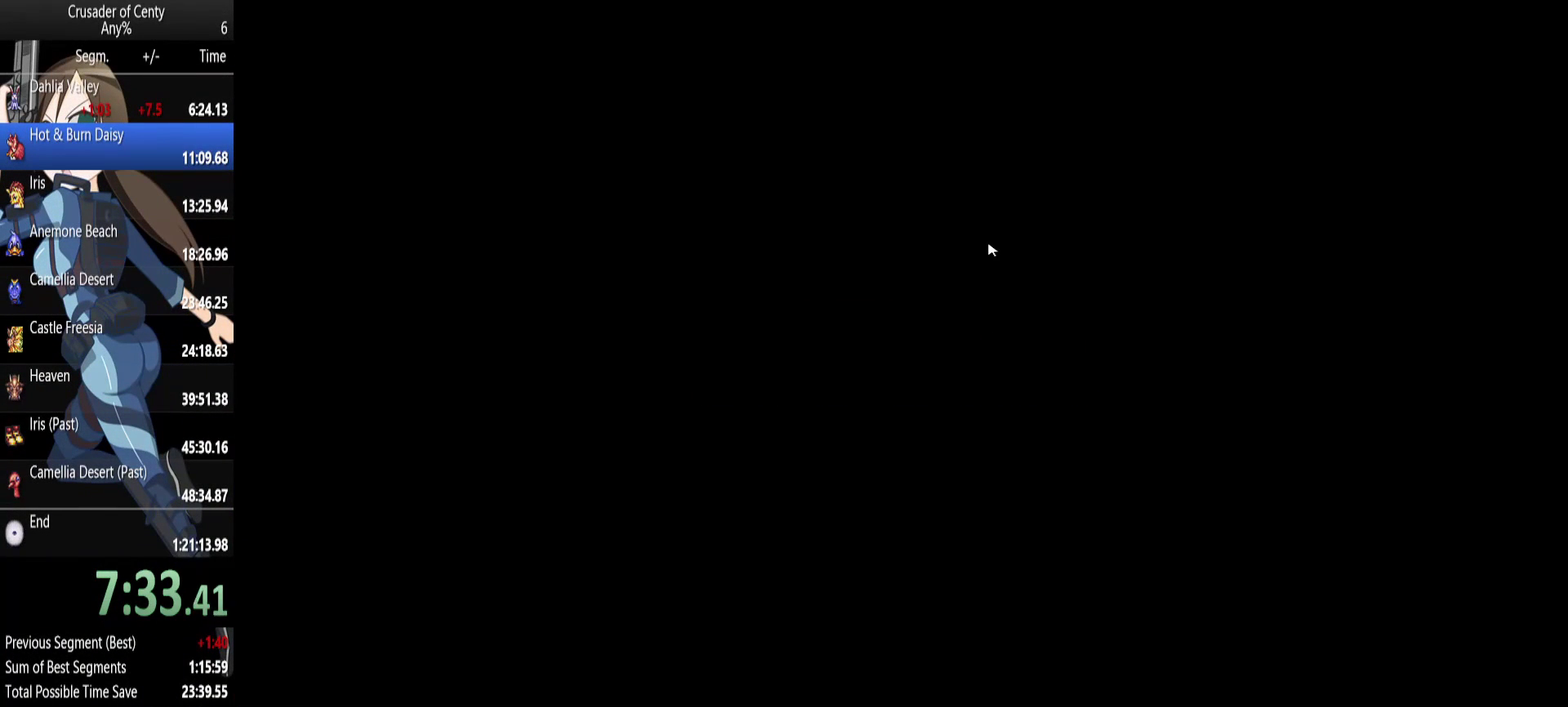
{"buttons": ["START"], "events": [[183, "START", "down"], [233, "START", "up"], [467, "START", "down"]]}
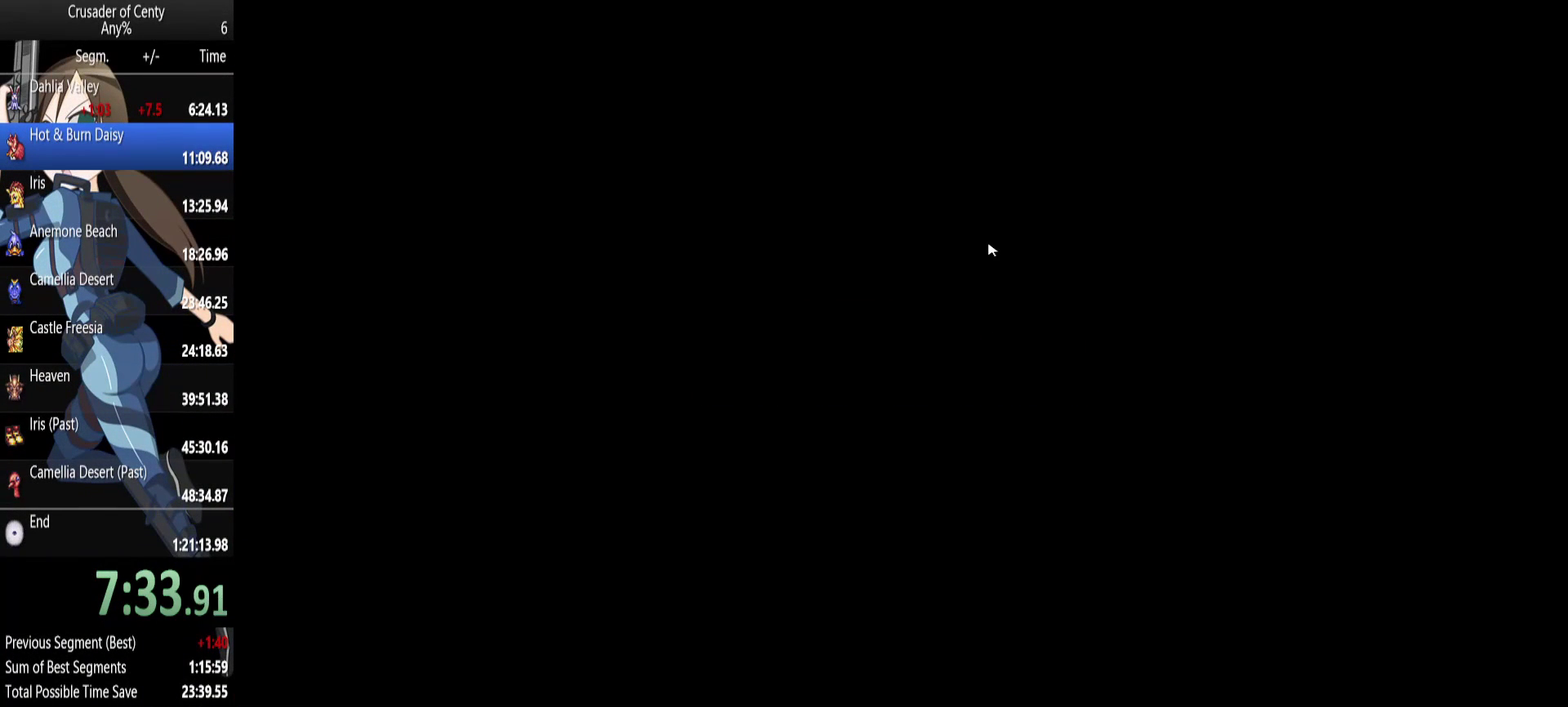
{"buttons": [], "events": [[17, "START", "up"], [250, "START", "down"], [300, "START", "up"], [433, "START", "down"], [483, "START", "up"]]}
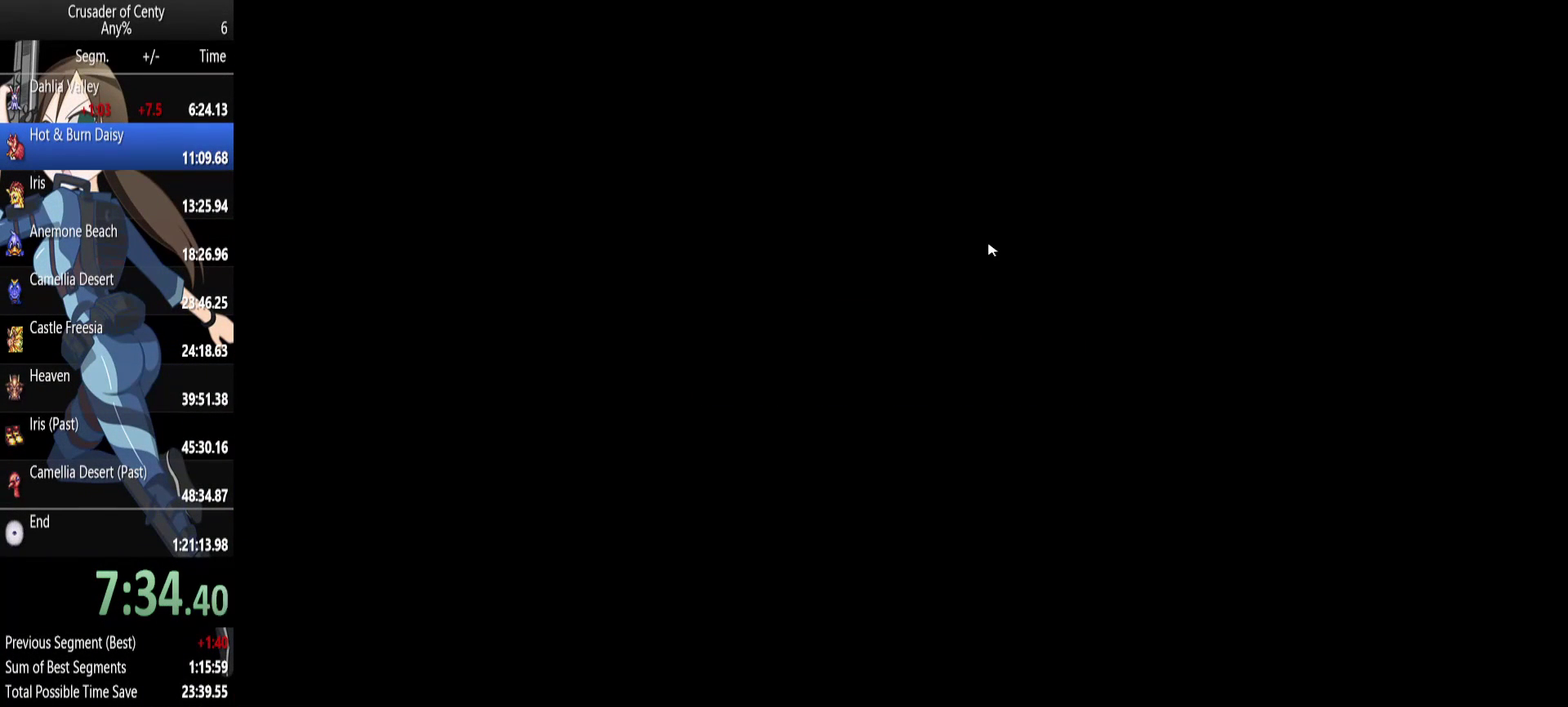
{"buttons": [], "events": [[67, "START", "down"], [133, "START", "up"], [217, "START", "down"], [317, "START", "up"], [400, "START", "down"], [450, "START", "up"]]}